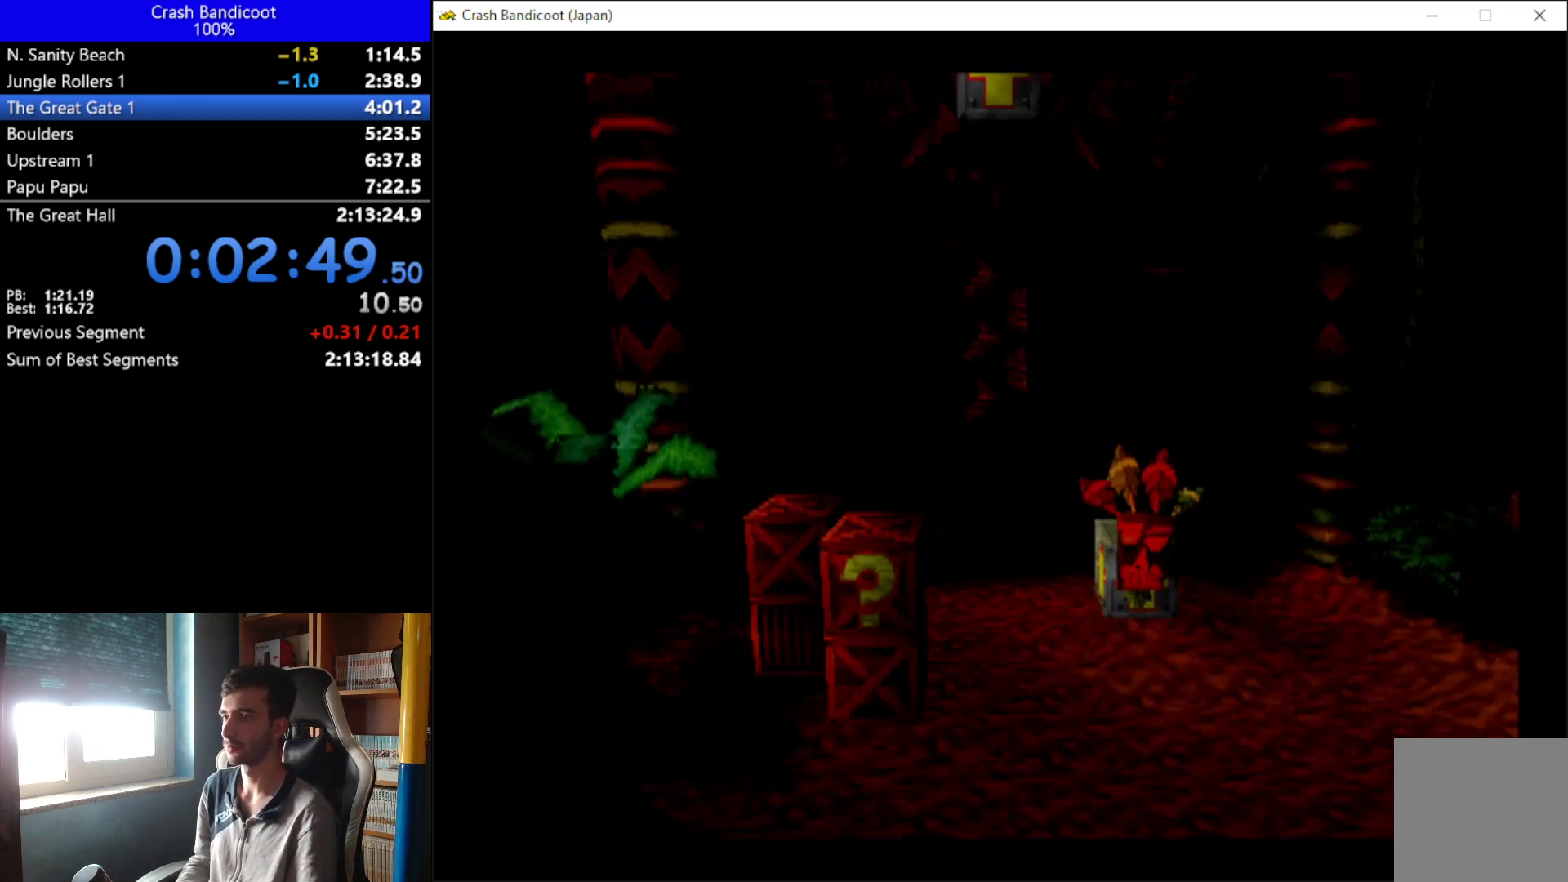
Gameplay with a controller (Xbox layout); each line is a JSON object with the inputs held at the frame after it. "events" lists button and stick changes between this image and that frame as [ms after this image, input, new state], when the widget could be followed in between. Not read: R3 right_stick.
{"buttons": ["DPAD_UP", "DPAD_RIGHT"], "left_stick": "center", "events": [[367, "DPAD_UP", "down"], [433, "DPAD_RIGHT", "down"]]}
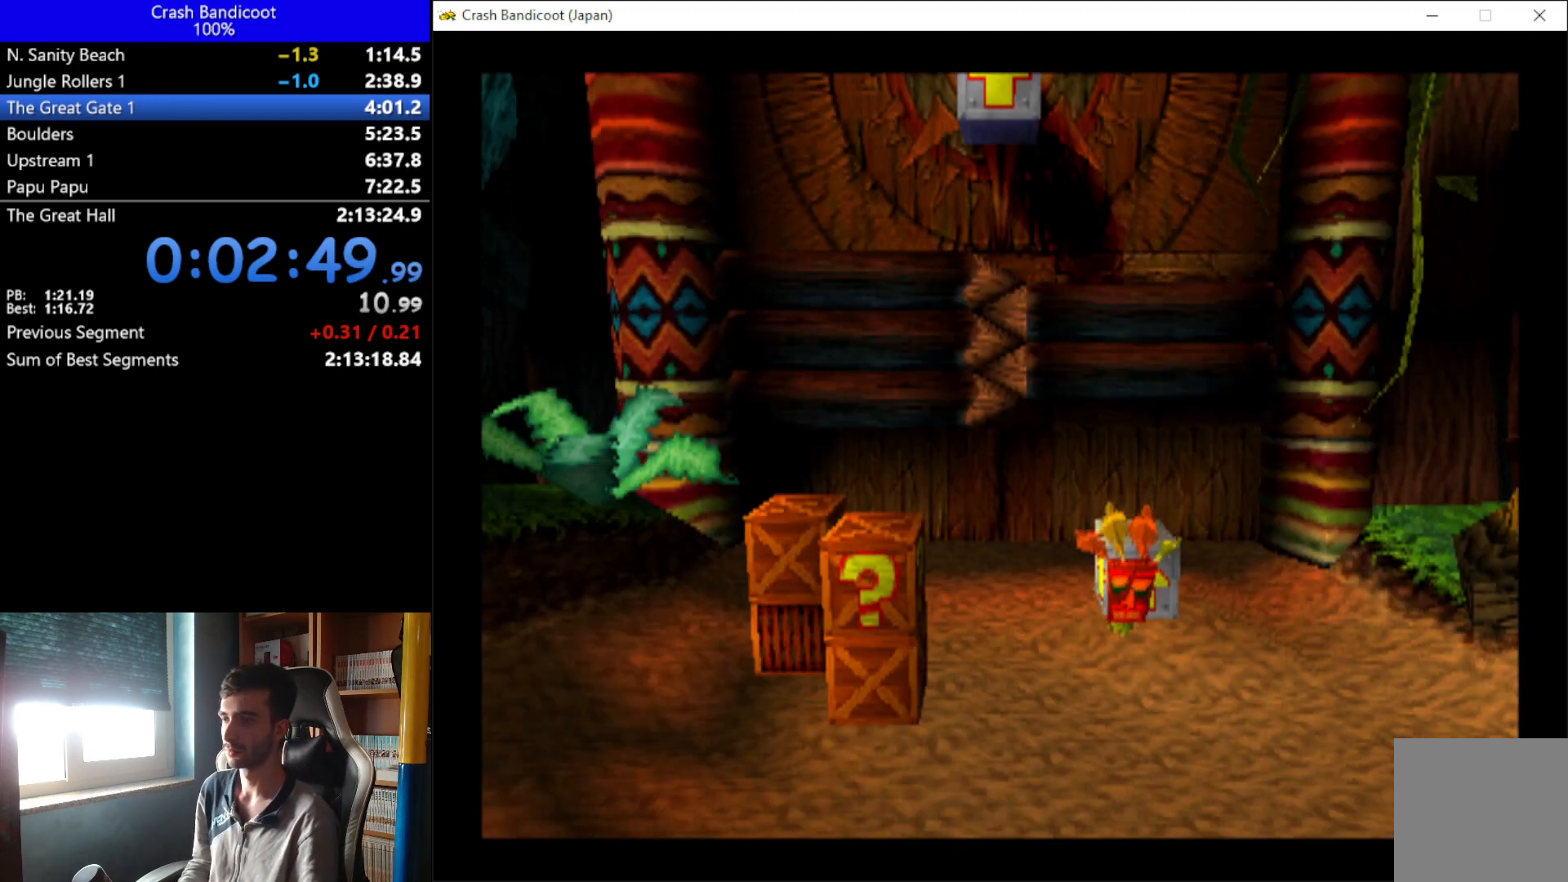
{"buttons": ["DPAD_UP", "DPAD_RIGHT"], "left_stick": "center", "events": []}
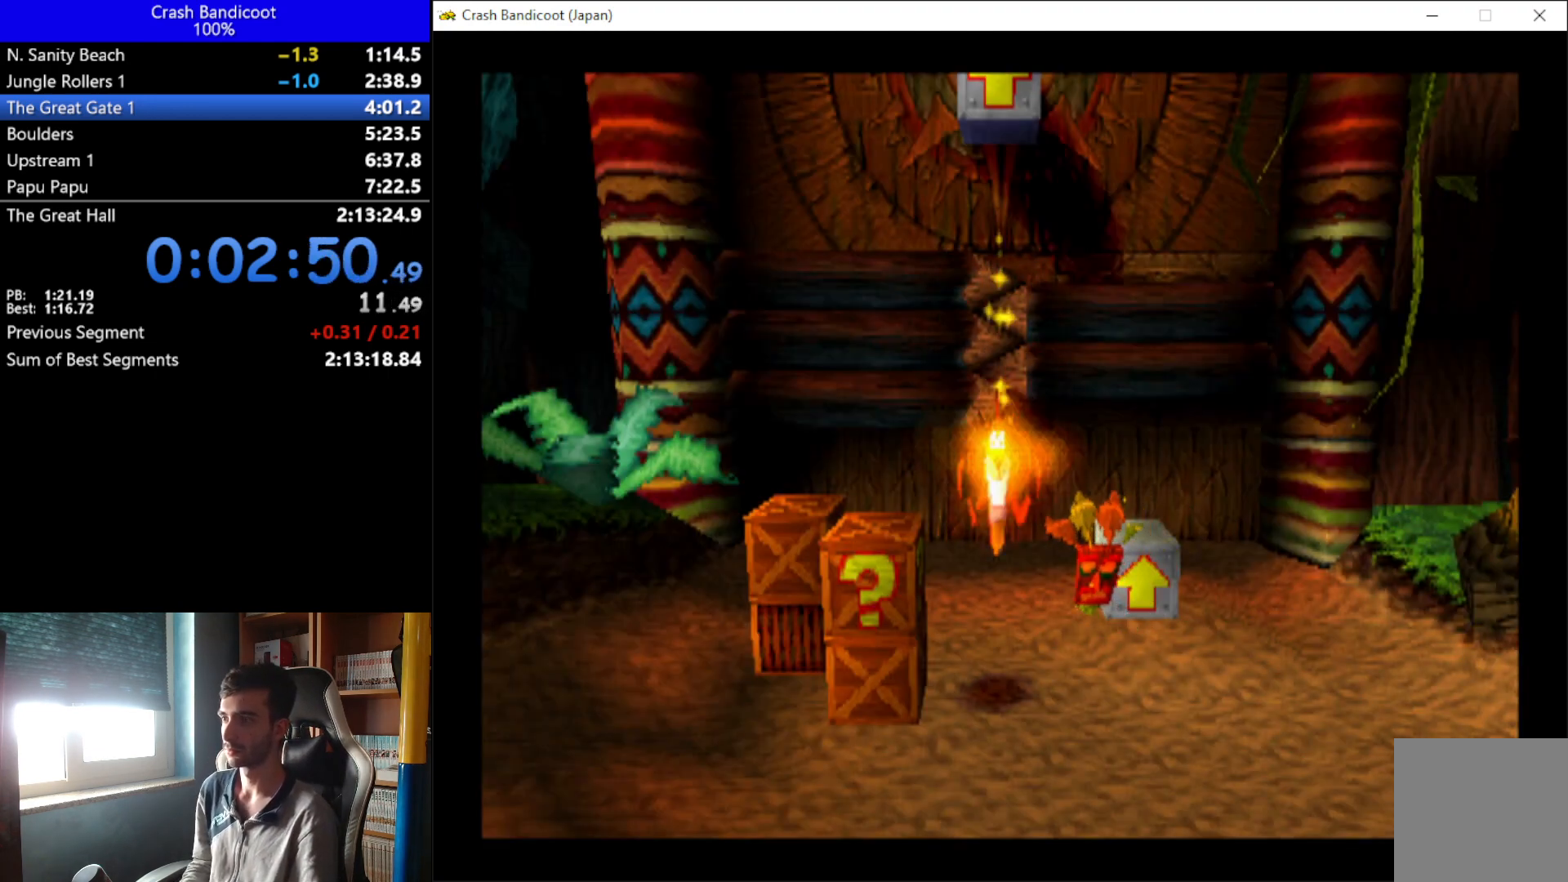
{"buttons": ["DPAD_UP", "DPAD_RIGHT"], "left_stick": "center", "events": [[400, "A", "down"], [500, "A", "up"]]}
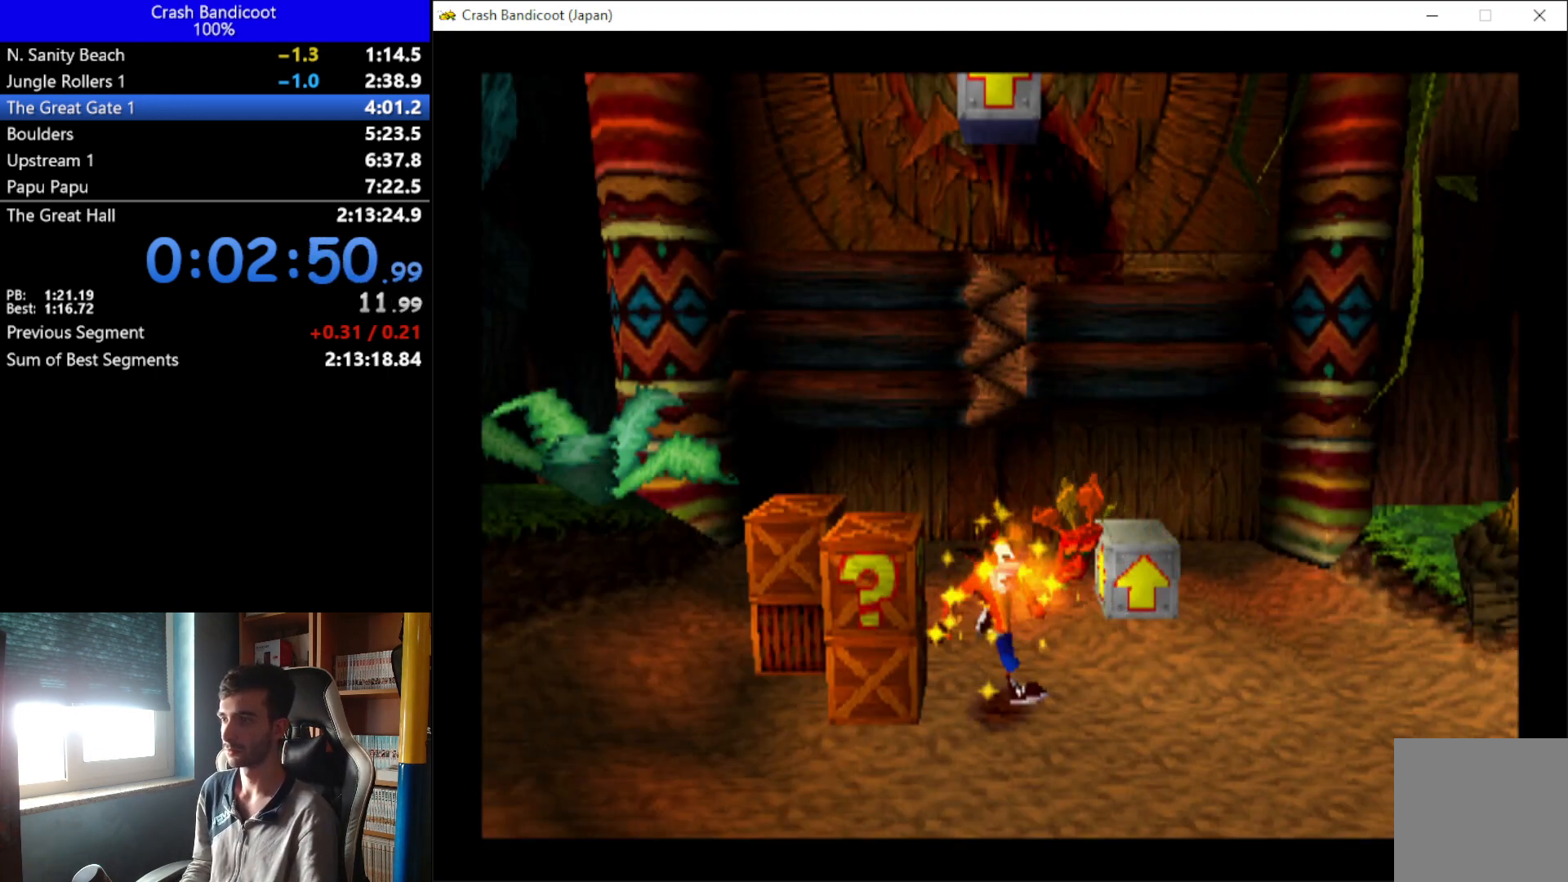
{"buttons": ["DPAD_UP"], "left_stick": "center", "events": [[333, "DPAD_RIGHT", "up"]]}
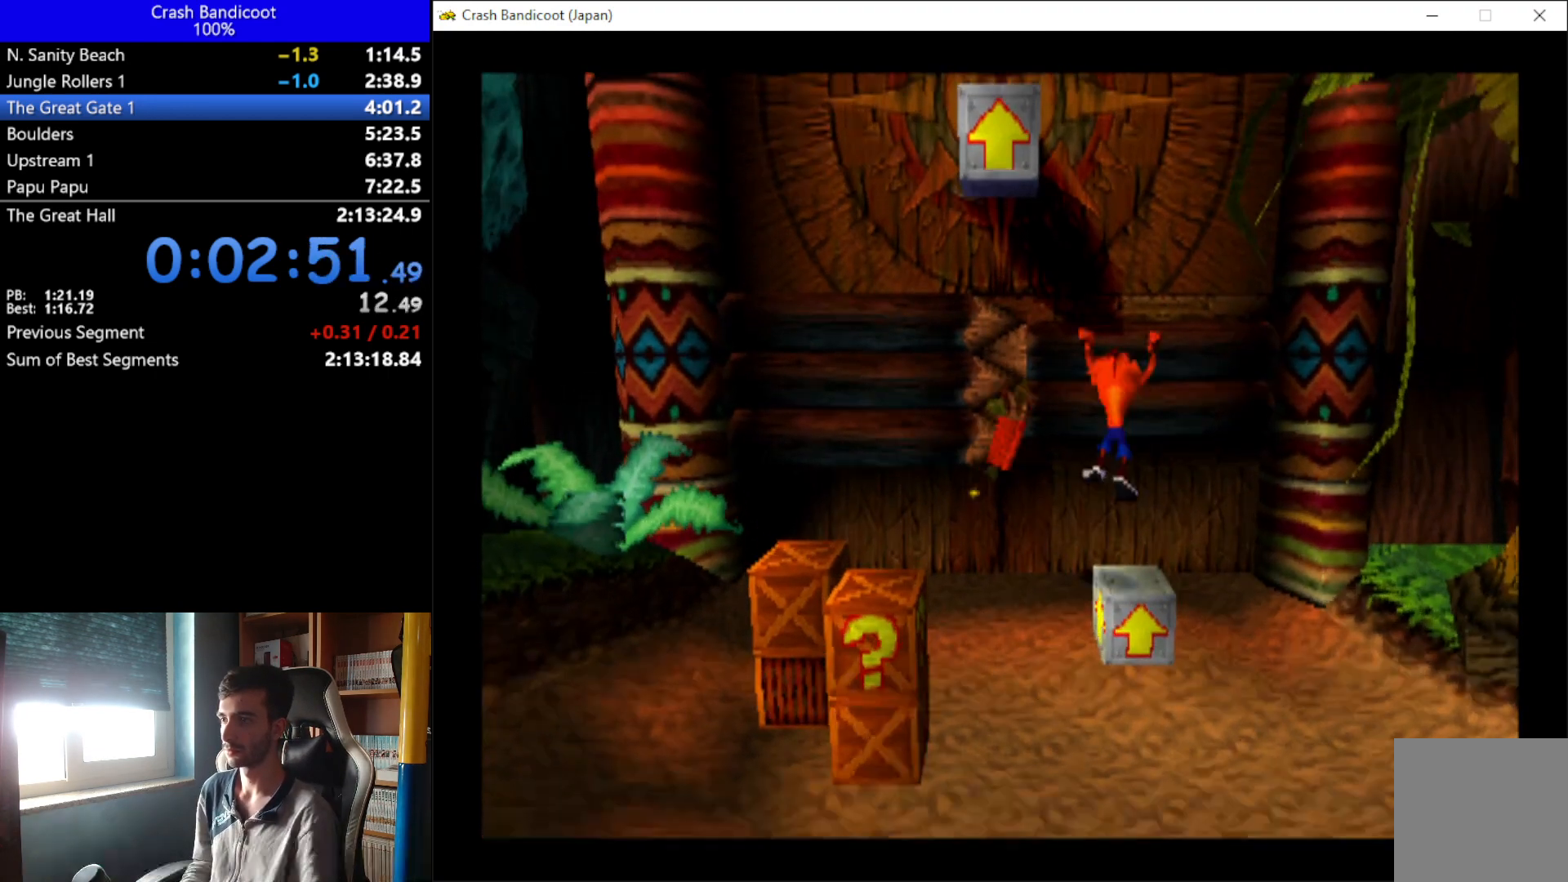
{"buttons": ["DPAD_UP"], "left_stick": "center", "events": [[33, "DPAD_LEFT", "down"], [467, "DPAD_LEFT", "up"]]}
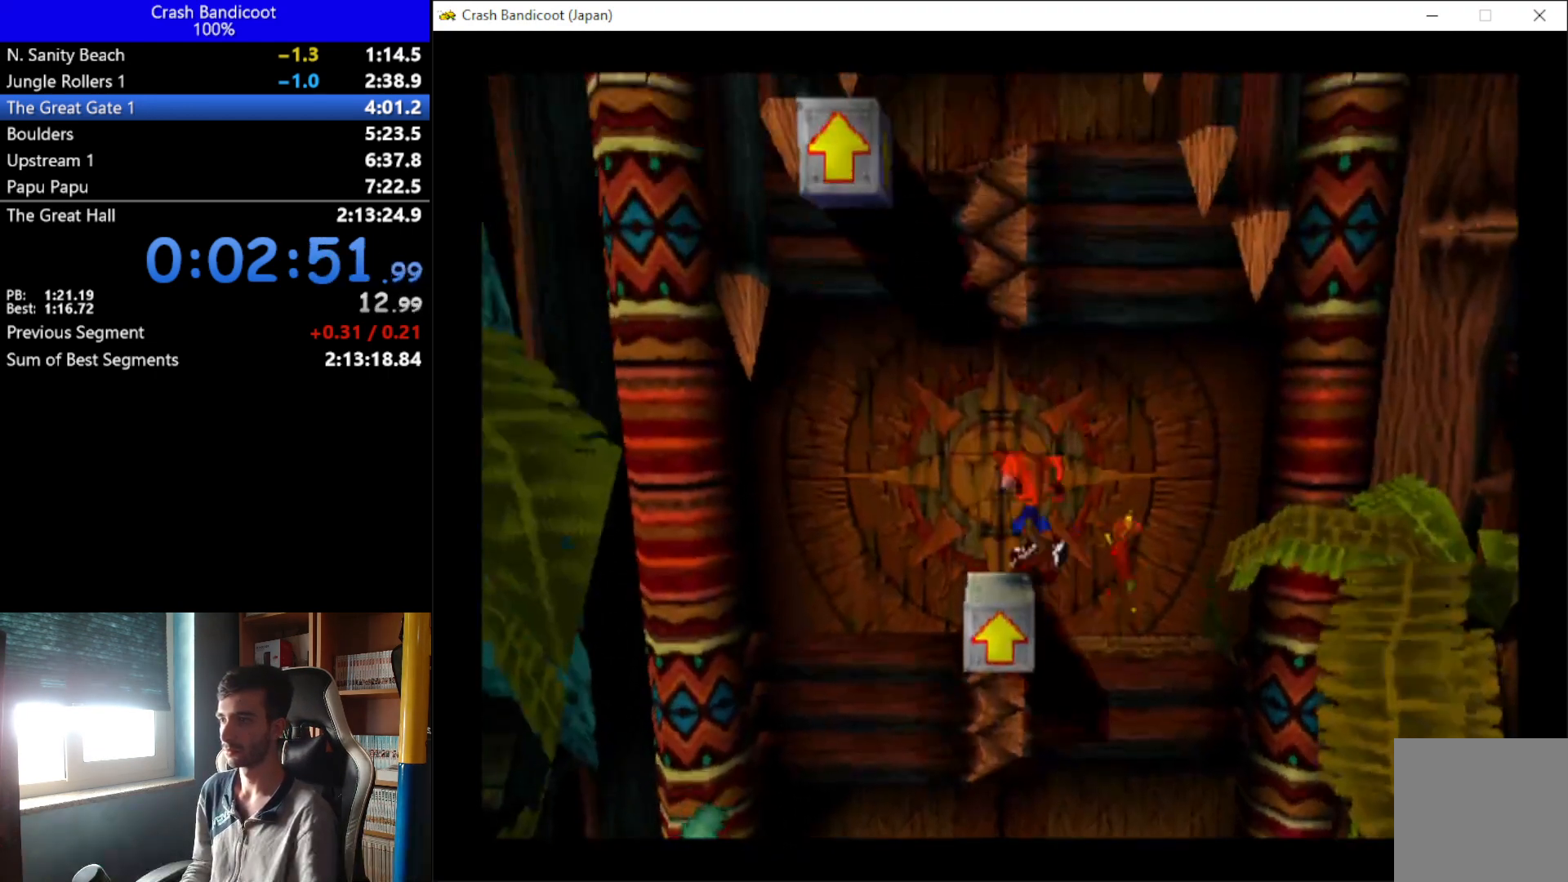
{"buttons": ["DPAD_UP", "DPAD_LEFT"], "left_stick": "center", "events": [[67, "DPAD_LEFT", "down"]]}
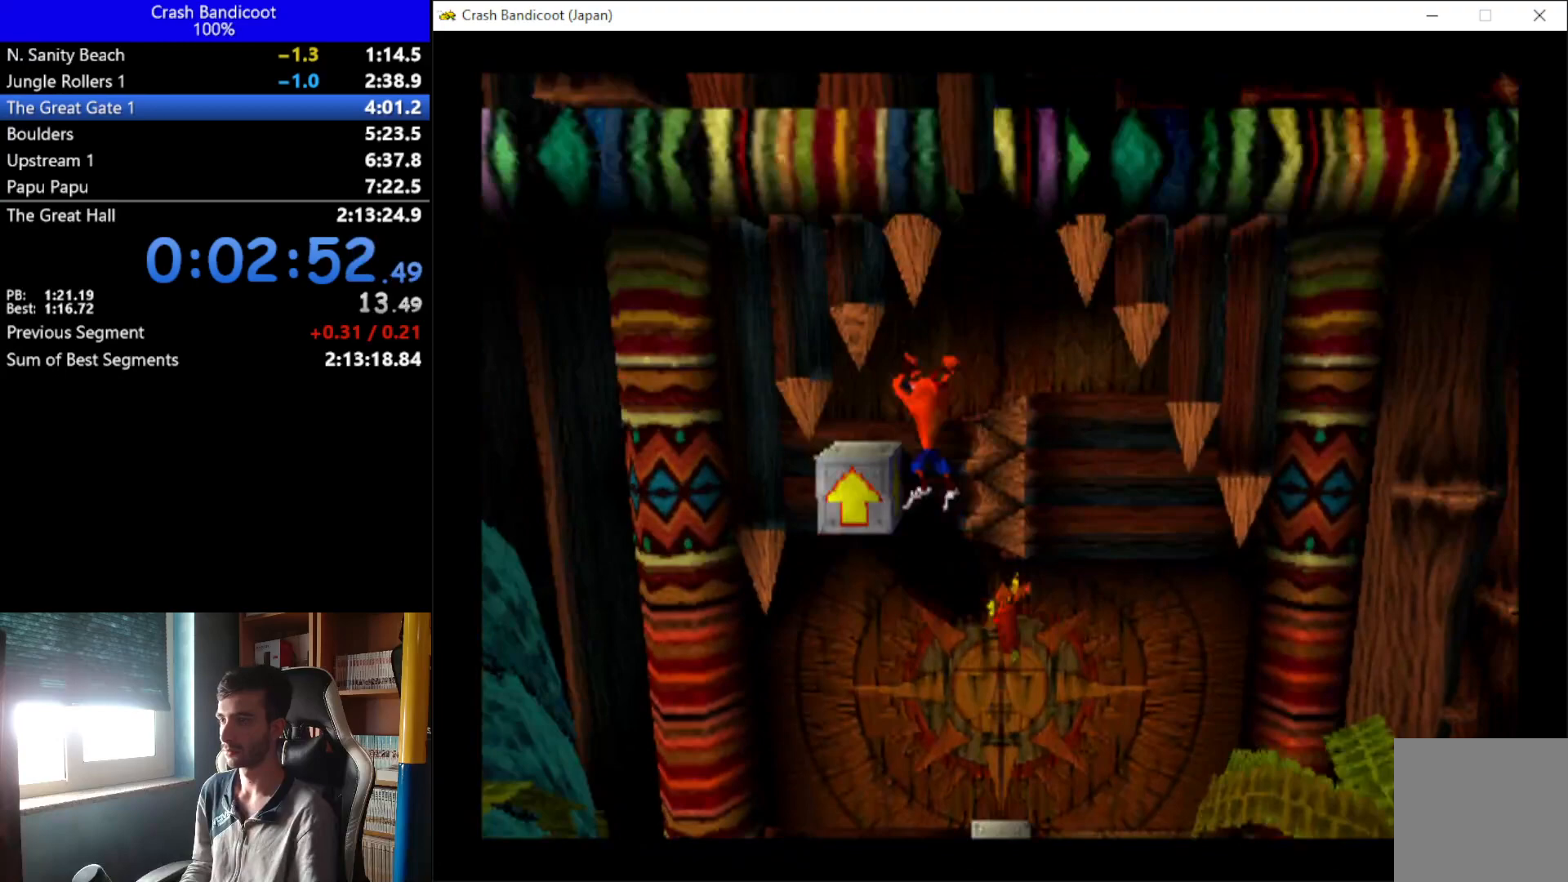
{"buttons": ["A", "DPAD_RIGHT"], "left_stick": "center", "events": [[200, "DPAD_LEFT", "up"], [333, "A", "down"], [400, "DPAD_RIGHT", "down"], [467, "DPAD_UP", "up"]]}
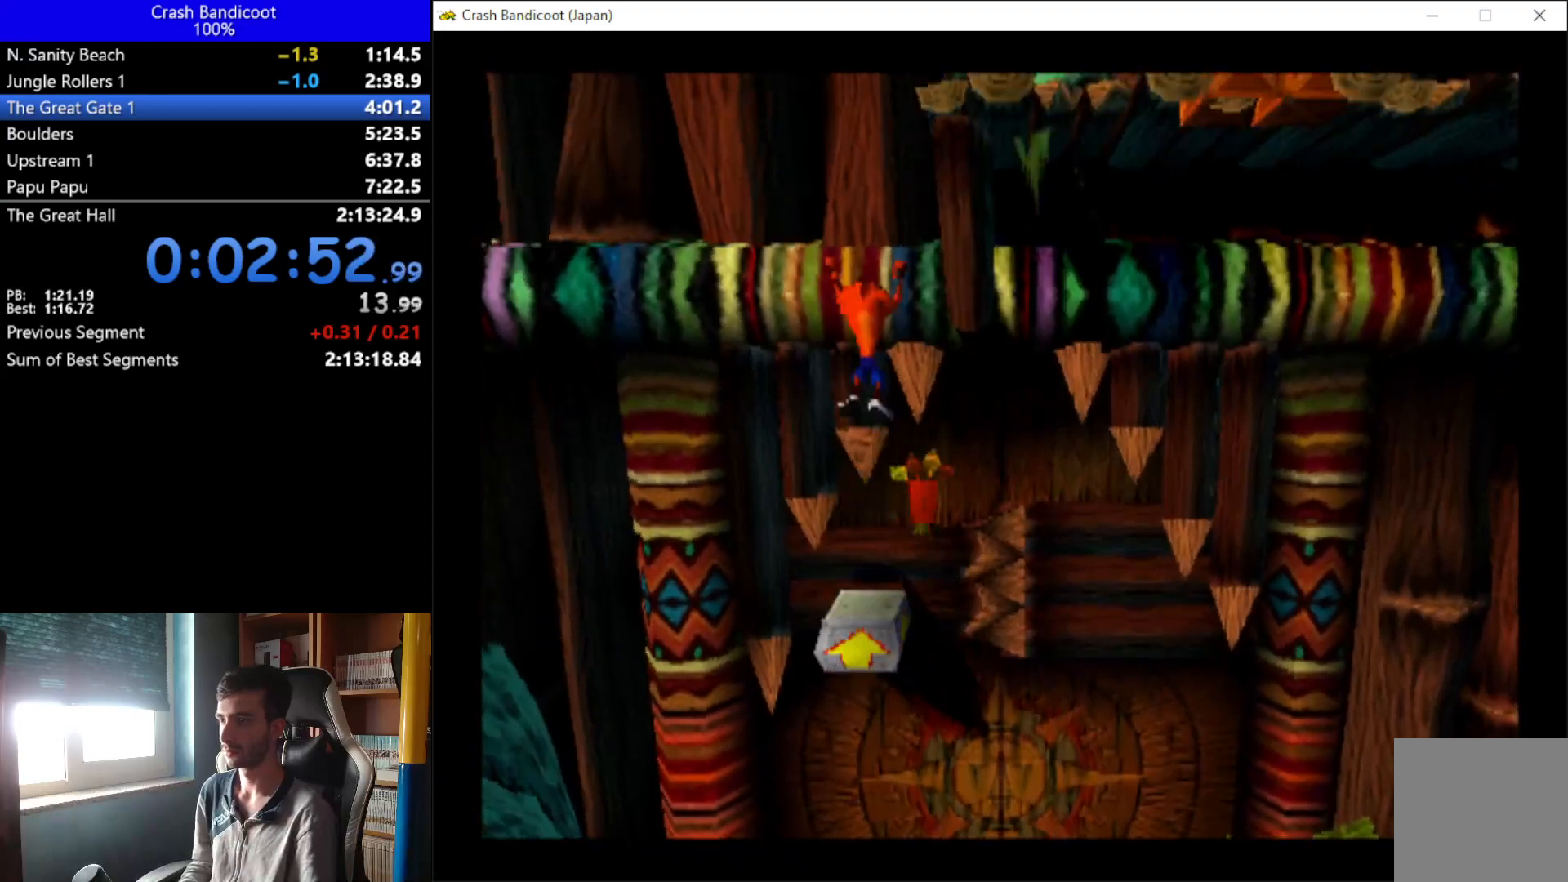
{"buttons": ["A", "DPAD_RIGHT"], "left_stick": "center", "events": [[33, "DPAD_DOWN", "down"], [233, "DPAD_DOWN", "up"], [300, "DPAD_UP", "down"], [433, "DPAD_UP", "up"]]}
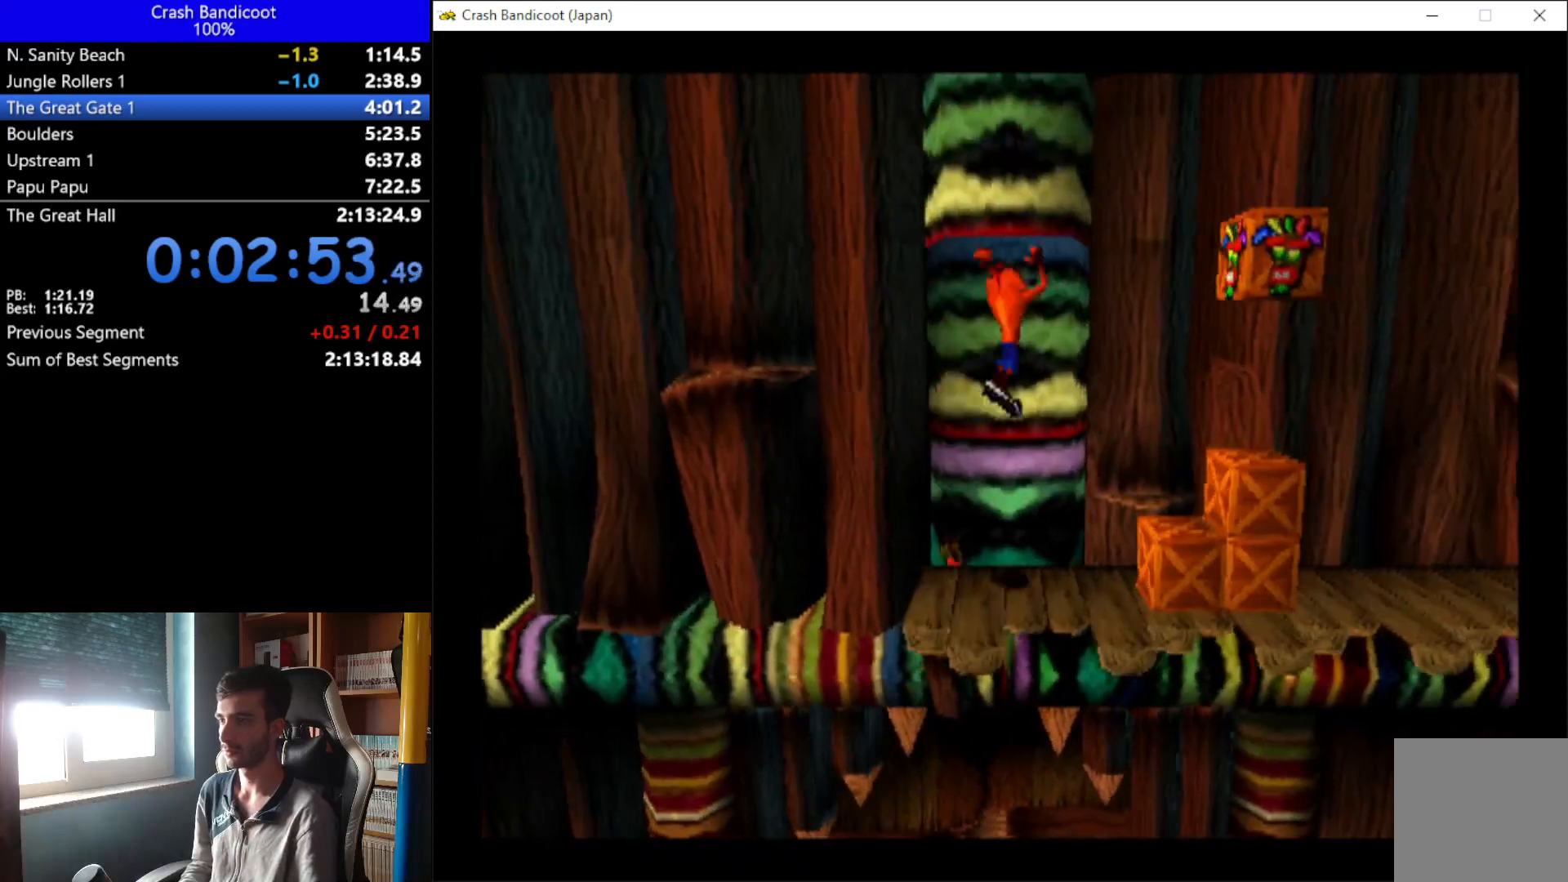
{"buttons": ["X", "DPAD_RIGHT"], "left_stick": "center", "events": [[100, "DPAD_UP", "down"], [133, "DPAD_UP", "up"], [167, "DPAD_DOWN", "down"], [267, "A", "up"], [267, "DPAD_DOWN", "up"], [267, "X", "down"], [333, "DPAD_UP", "down"], [367, "DPAD_UP", "up"], [433, "DPAD_DOWN", "down"], [467, "DPAD_DOWN", "up"]]}
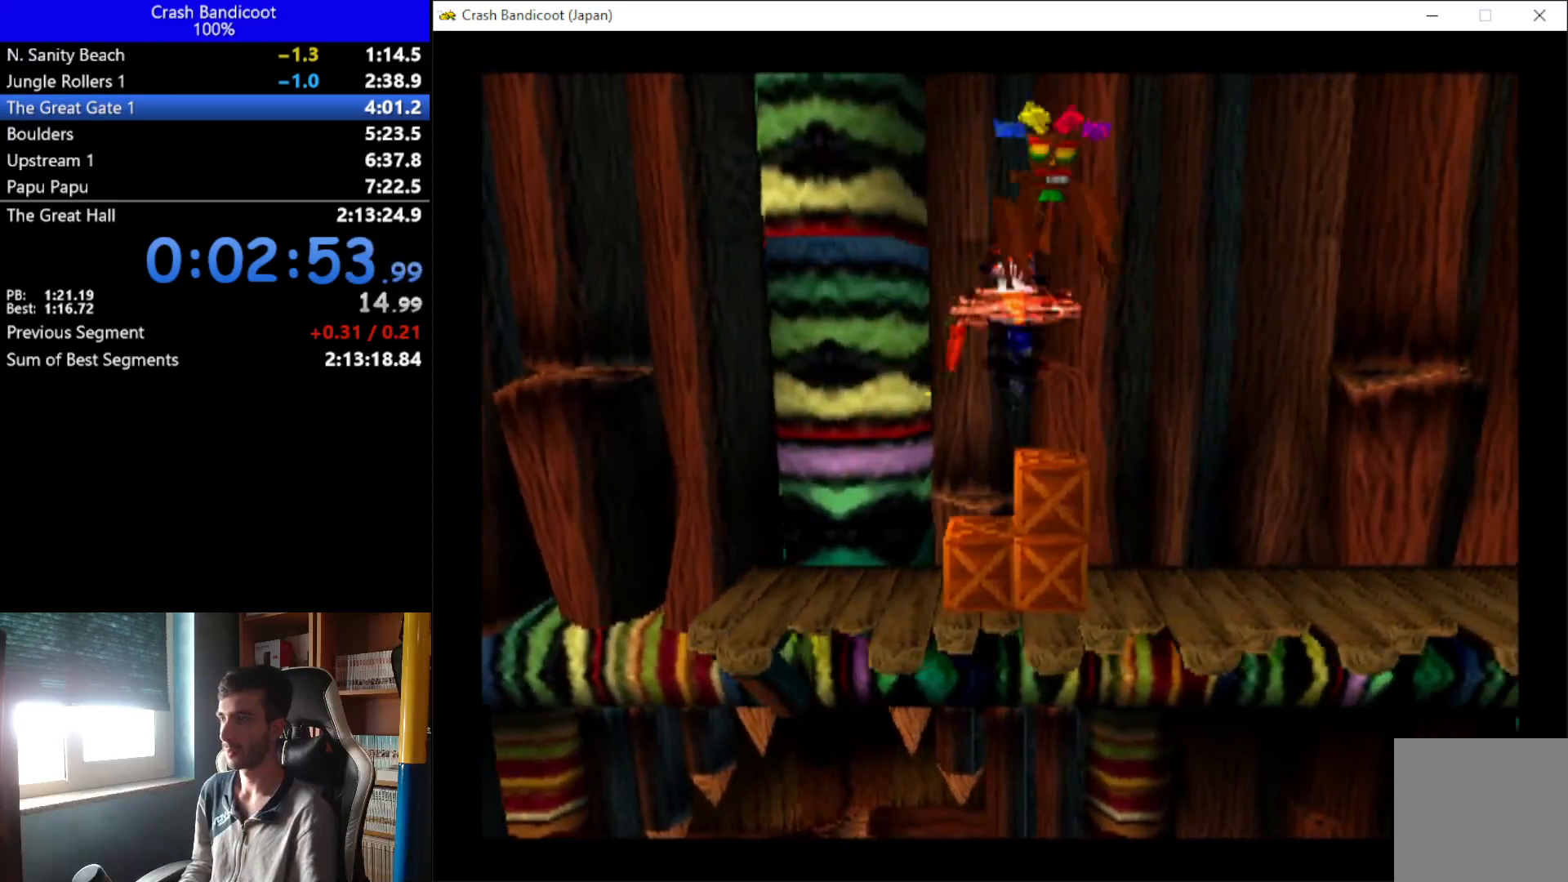
{"buttons": ["A", "DPAD_RIGHT"], "left_stick": "center", "events": [[33, "DPAD_UP", "down"], [67, "DPAD_UP", "up"], [133, "X", "up"], [367, "DPAD_DOWN", "down"], [400, "A", "down"], [500, "DPAD_DOWN", "up"]]}
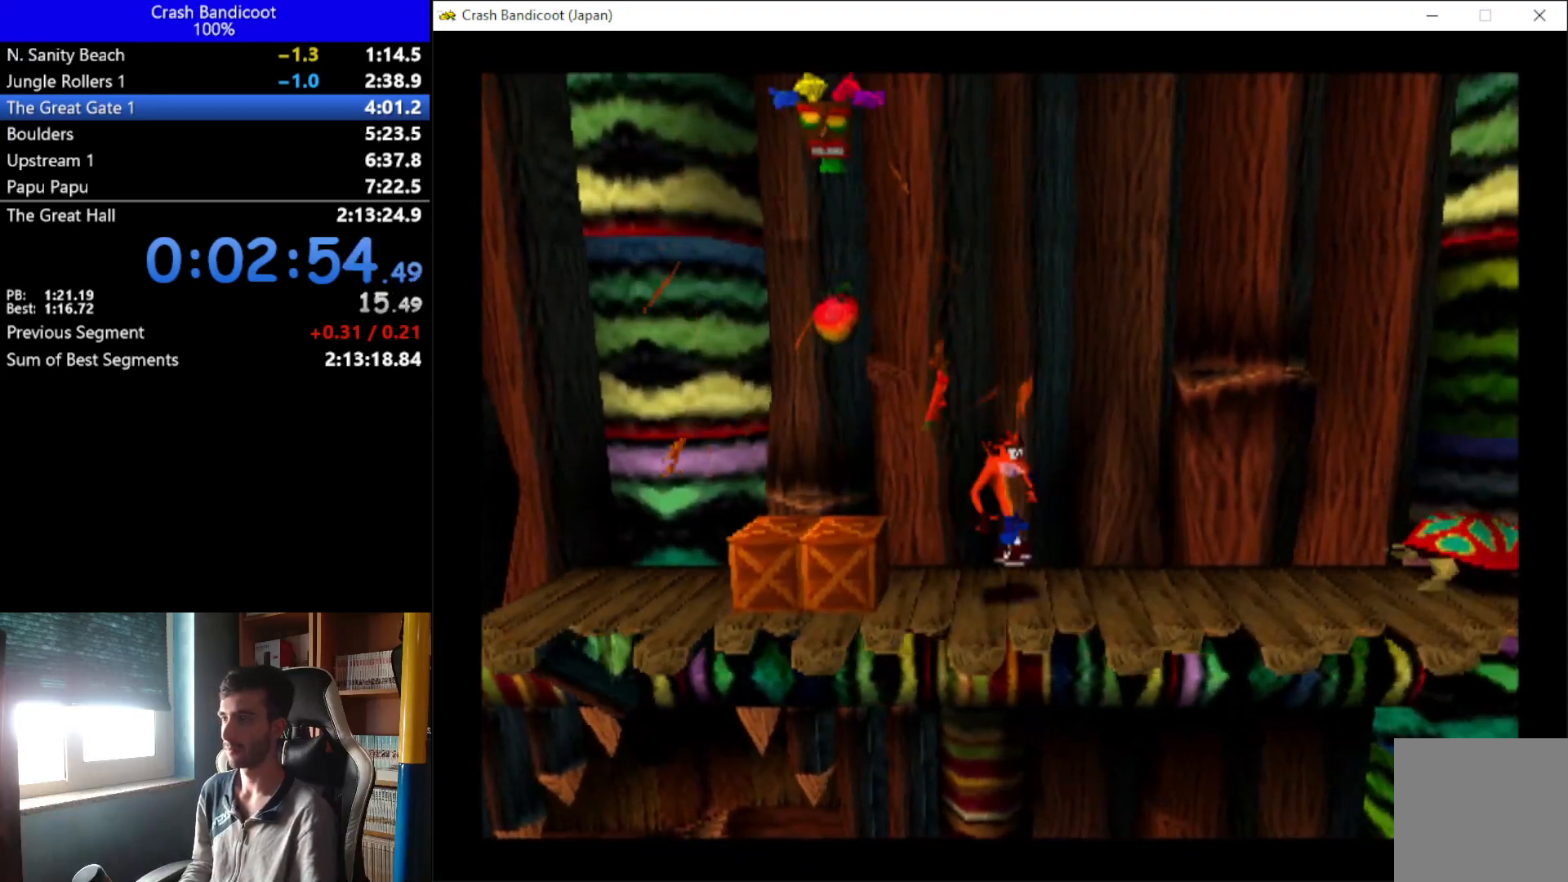
{"buttons": ["X", "DPAD_UP", "DPAD_RIGHT"], "left_stick": "center", "events": [[67, "DPAD_UP", "down"], [133, "DPAD_UP", "up"], [267, "DPAD_UP", "down"], [367, "DPAD_UP", "up"], [400, "A", "up"], [467, "DPAD_UP", "down"], [500, "X", "down"]]}
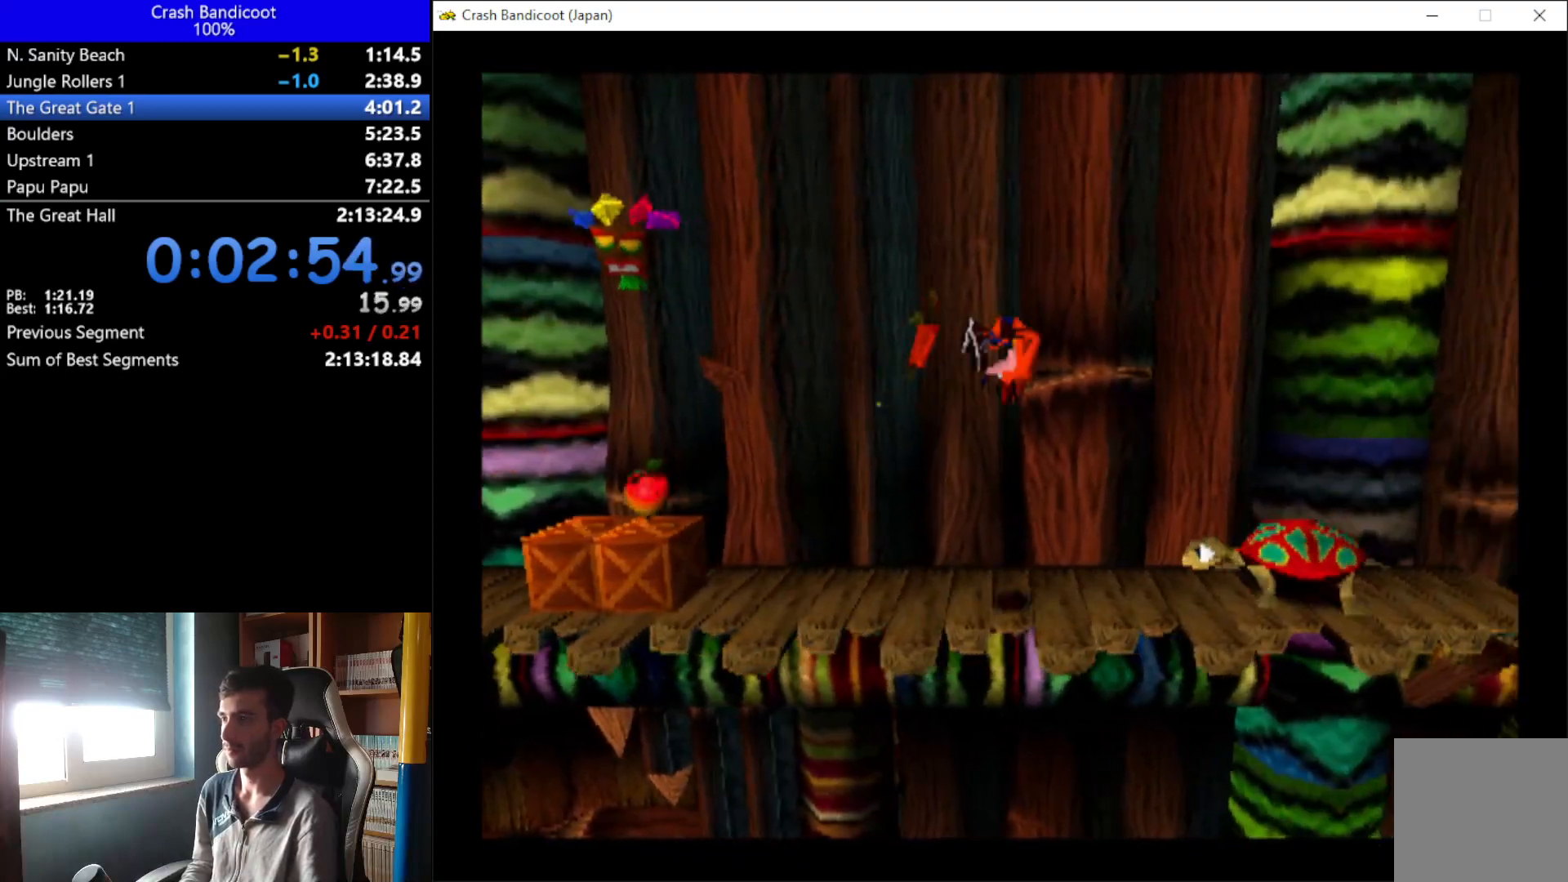
{"buttons": ["A", "DPAD_RIGHT"], "left_stick": "center", "events": [[67, "DPAD_UP", "up"], [133, "X", "up"], [200, "DPAD_UP", "down"], [233, "A", "down"], [233, "DPAD_UP", "up"], [267, "DPAD_DOWN", "down"], [333, "DPAD_DOWN", "up"], [367, "DPAD_UP", "down"], [433, "DPAD_UP", "up"]]}
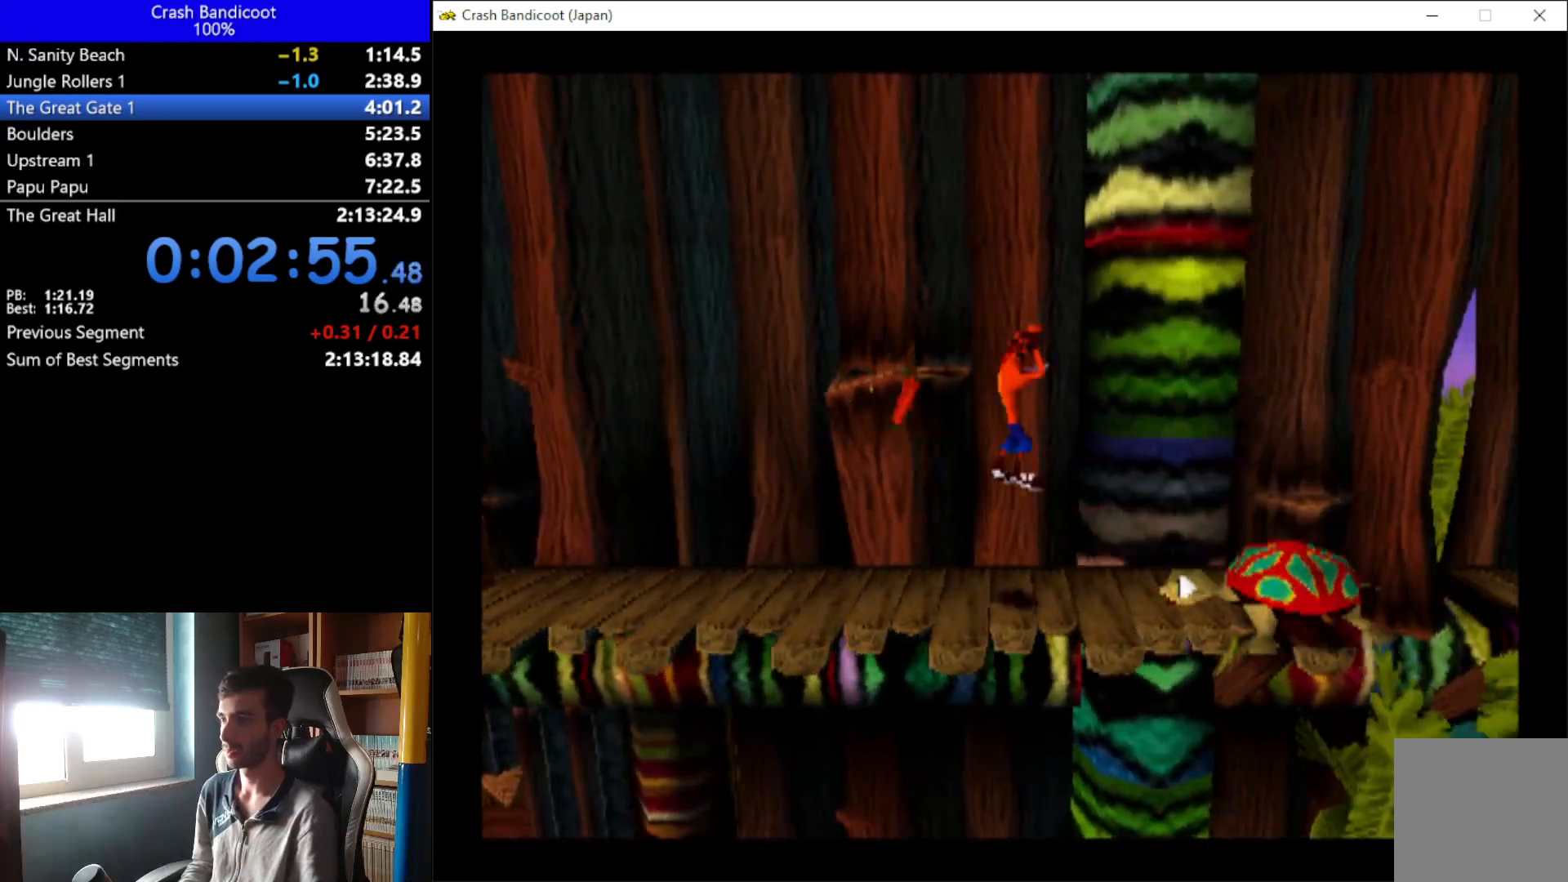
{"buttons": ["DPAD_DOWN", "DPAD_RIGHT"], "left_stick": "center", "events": [[67, "DPAD_UP", "down"], [100, "DPAD_UP", "up"], [167, "A", "up"], [167, "DPAD_DOWN", "down"], [200, "DPAD_DOWN", "up"], [233, "DPAD_UP", "down"], [333, "DPAD_UP", "up"], [500, "DPAD_DOWN", "down"]]}
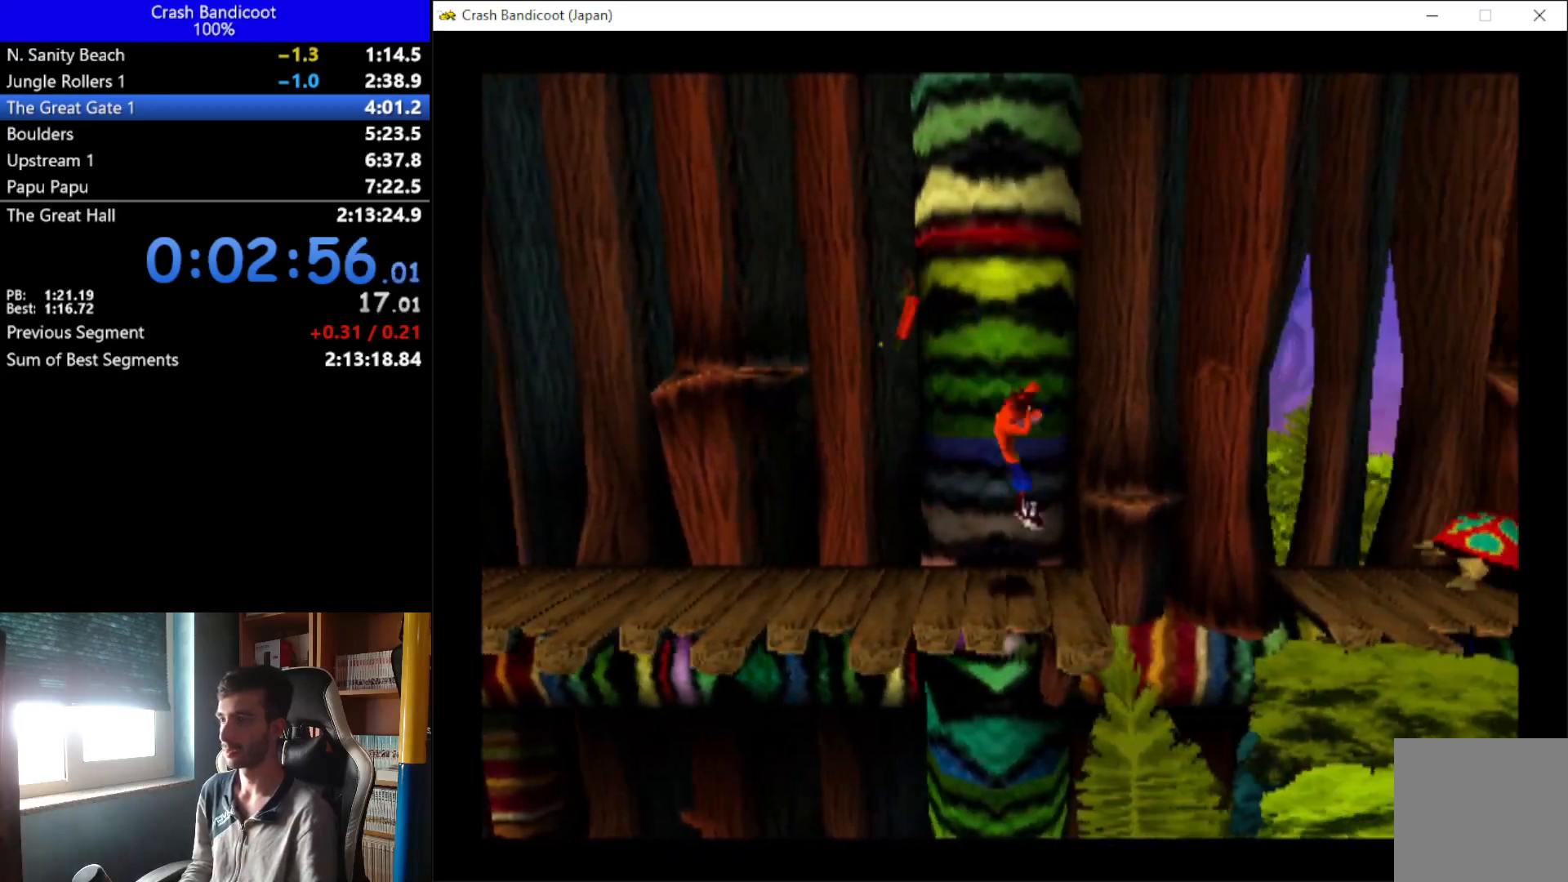
{"buttons": ["A", "DPAD_RIGHT"], "left_stick": "center", "events": [[33, "A", "down"], [100, "DPAD_DOWN", "up"], [167, "DPAD_UP", "down"], [300, "DPAD_UP", "up"], [433, "DPAD_UP", "down"], [500, "DPAD_UP", "up"]]}
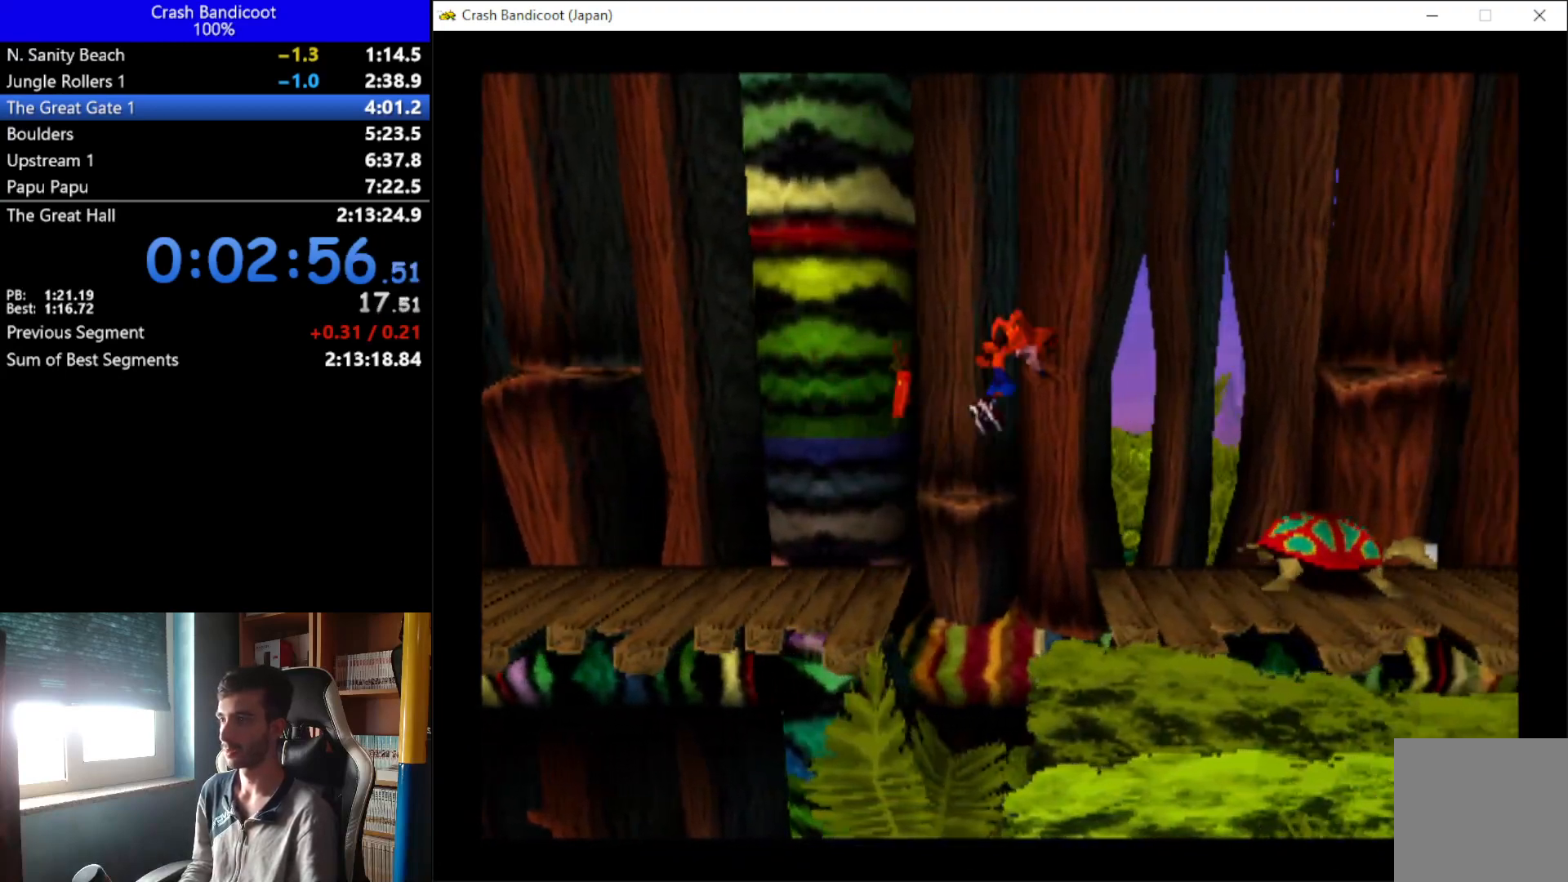
{"buttons": ["A", "DPAD_RIGHT"], "left_stick": "center", "events": [[67, "DPAD_DOWN", "down"], [100, "A", "up"], [133, "DPAD_DOWN", "up"], [167, "DPAD_UP", "down"], [200, "X", "down"], [233, "DPAD_UP", "up"], [267, "DPAD_DOWN", "down"], [333, "DPAD_DOWN", "up"], [333, "X", "up"], [367, "DPAD_UP", "down"], [400, "A", "down"], [400, "DPAD_UP", "up"], [467, "DPAD_DOWN", "down"], [500, "DPAD_DOWN", "up"]]}
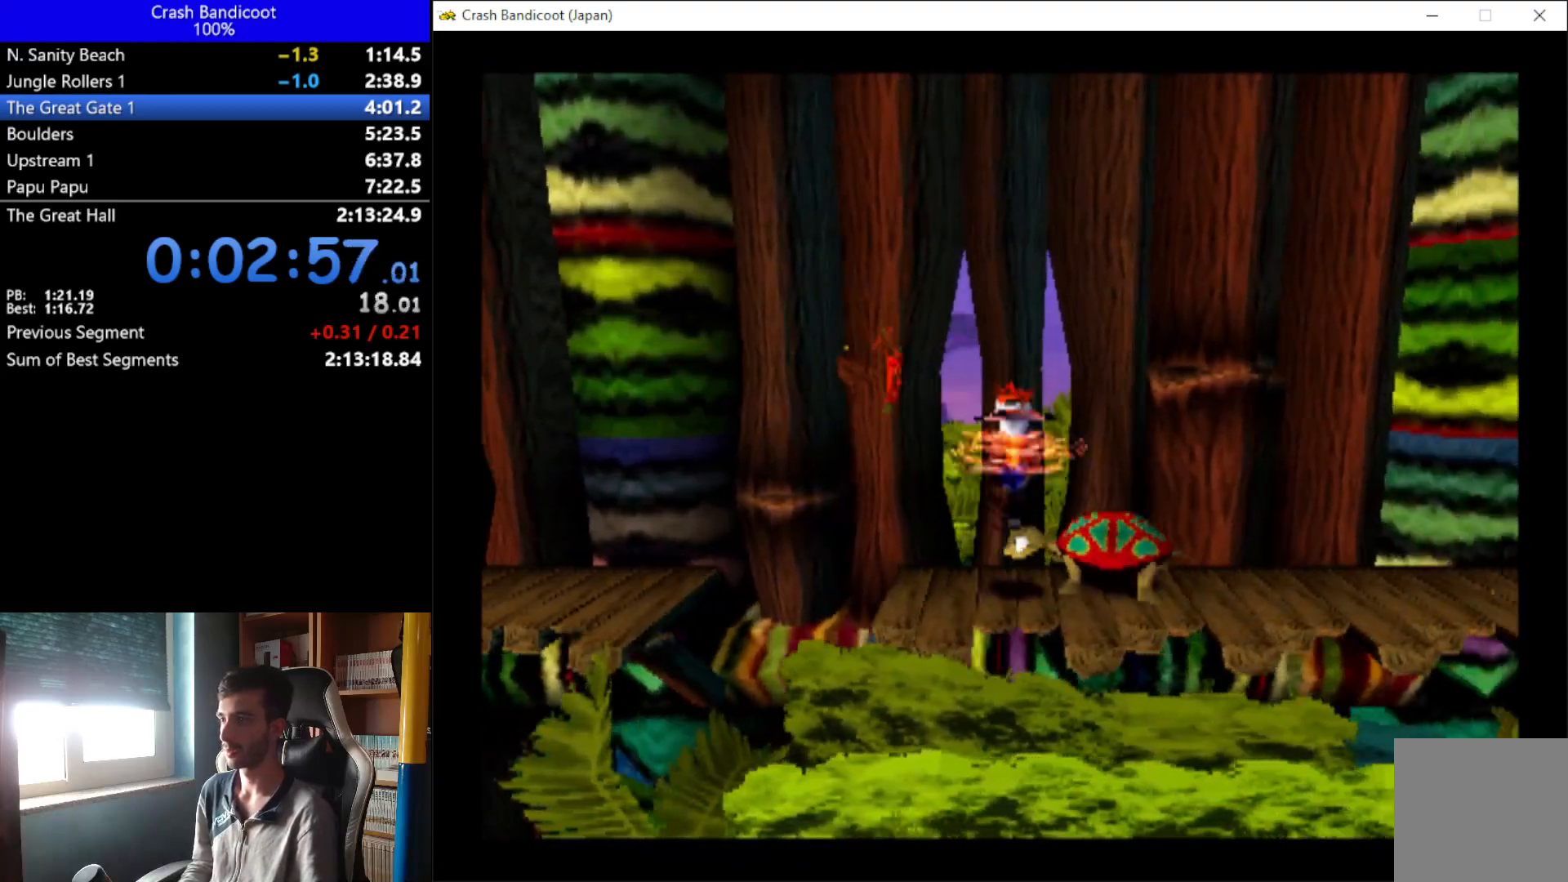
{"buttons": ["A", "DPAD_RIGHT"], "left_stick": "center", "events": [[33, "DPAD_UP", "down"], [100, "DPAD_UP", "up"], [167, "DPAD_DOWN", "down"], [200, "DPAD_DOWN", "up"], [233, "DPAD_UP", "down"], [300, "DPAD_UP", "up"], [333, "DPAD_DOWN", "down"], [400, "DPAD_DOWN", "up"], [433, "DPAD_UP", "down"], [500, "DPAD_UP", "up"]]}
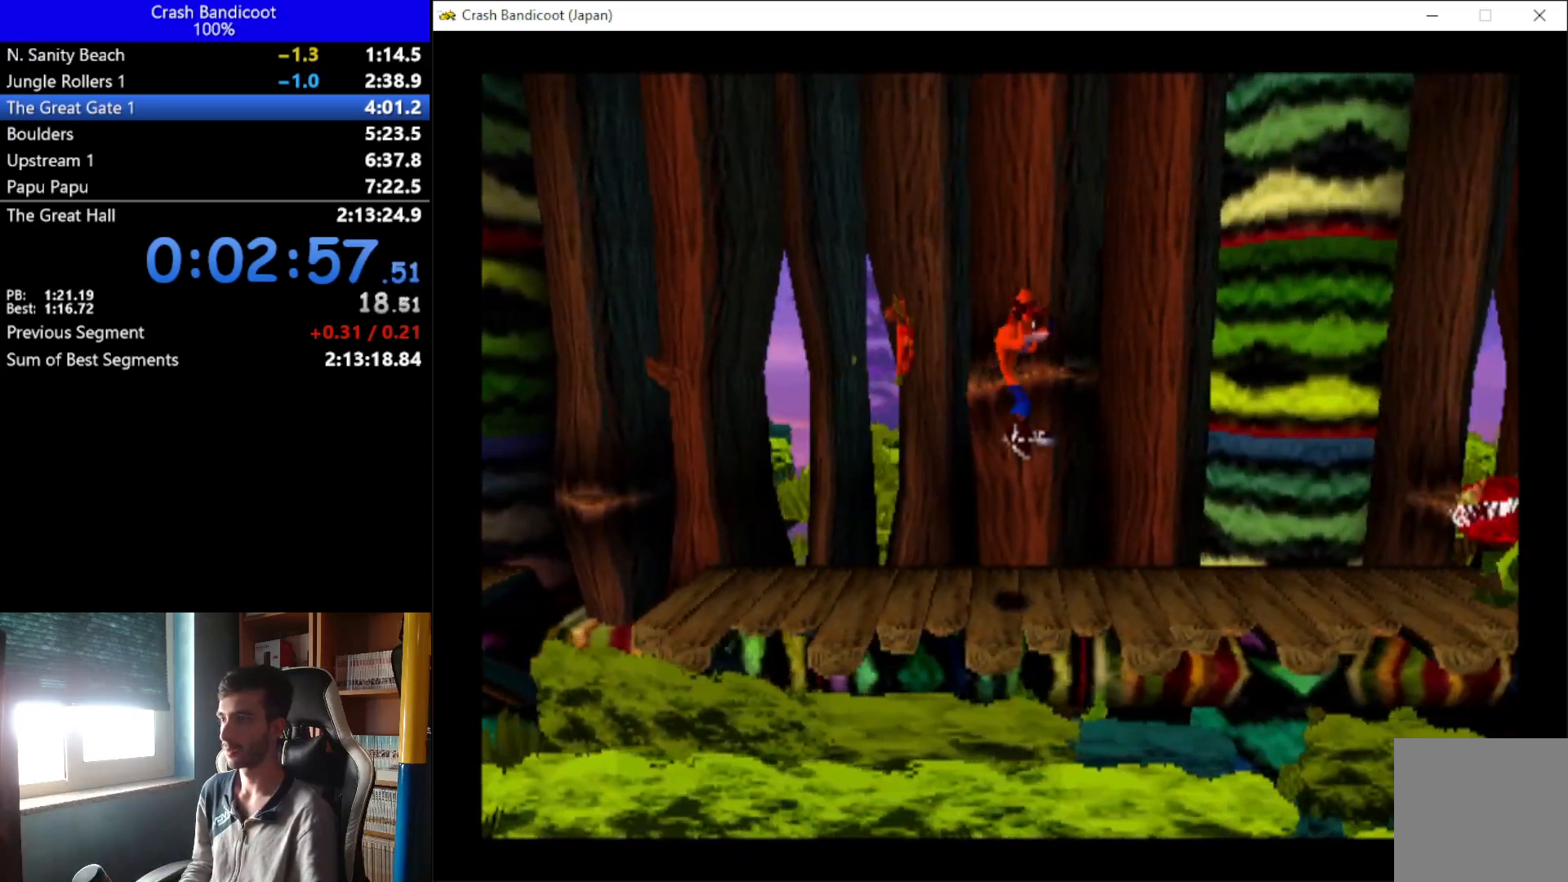
{"buttons": ["A", "DPAD_RIGHT"], "left_stick": "center", "events": [[100, "A", "up"], [100, "DPAD_UP", "down"], [233, "DPAD_DOWN", "down"], [233, "DPAD_UP", "up"], [300, "A", "down"], [333, "DPAD_DOWN", "up"], [367, "DPAD_UP", "down"], [467, "DPAD_UP", "up"]]}
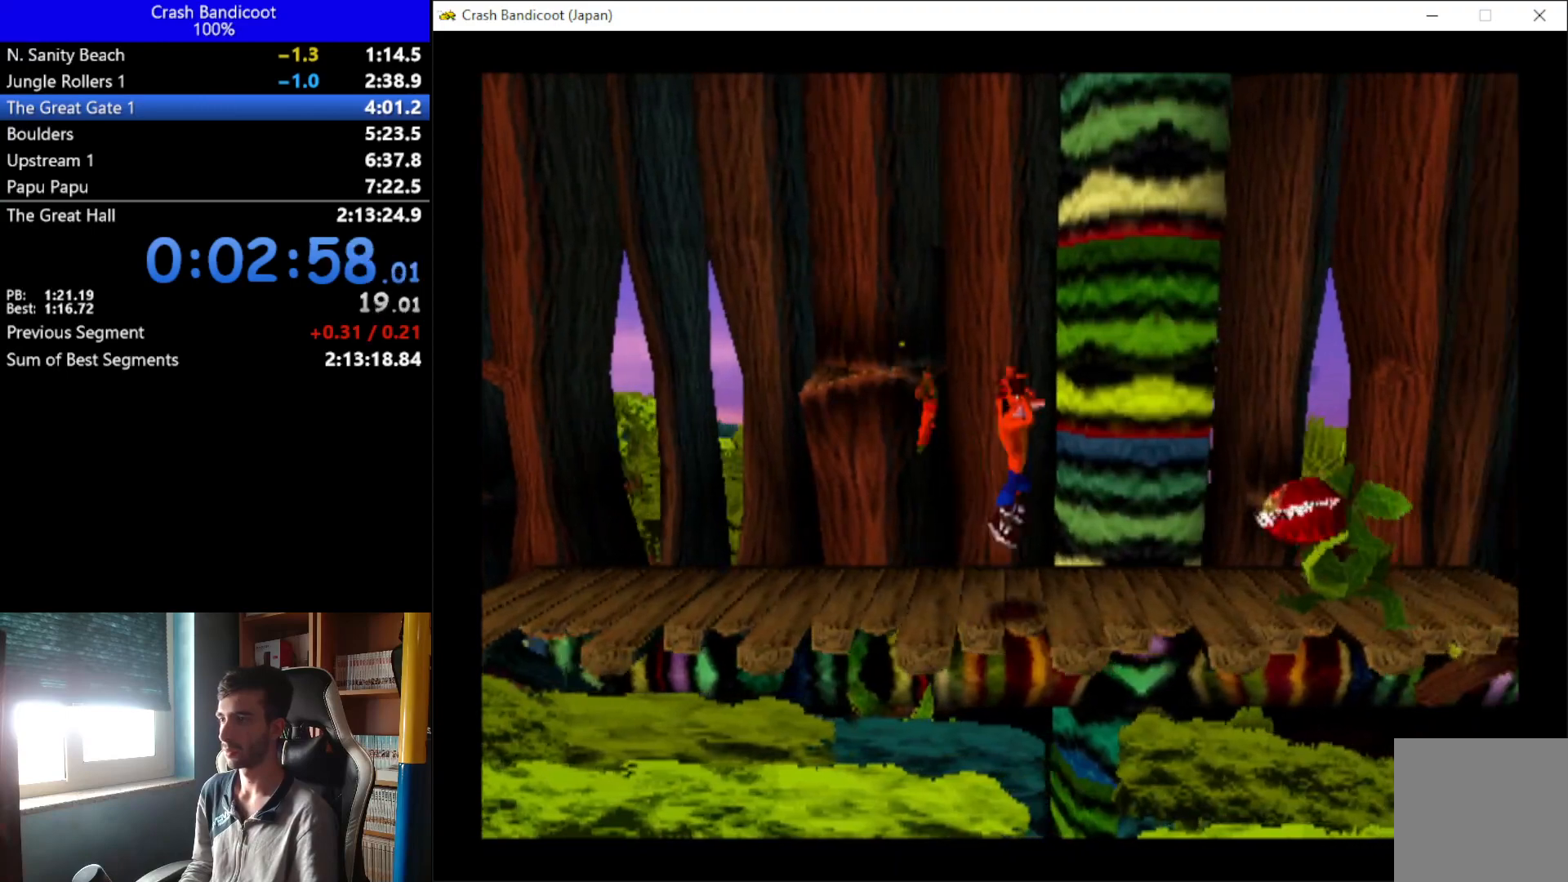
{"buttons": ["X", "DPAD_RIGHT"], "left_stick": "center", "events": [[100, "DPAD_UP", "down"], [200, "DPAD_UP", "up"], [233, "DPAD_DOWN", "down"], [267, "DPAD_DOWN", "up"], [300, "DPAD_UP", "down"], [333, "A", "up"], [400, "DPAD_UP", "up"], [400, "X", "down"], [467, "DPAD_DOWN", "down"], [500, "DPAD_DOWN", "up"]]}
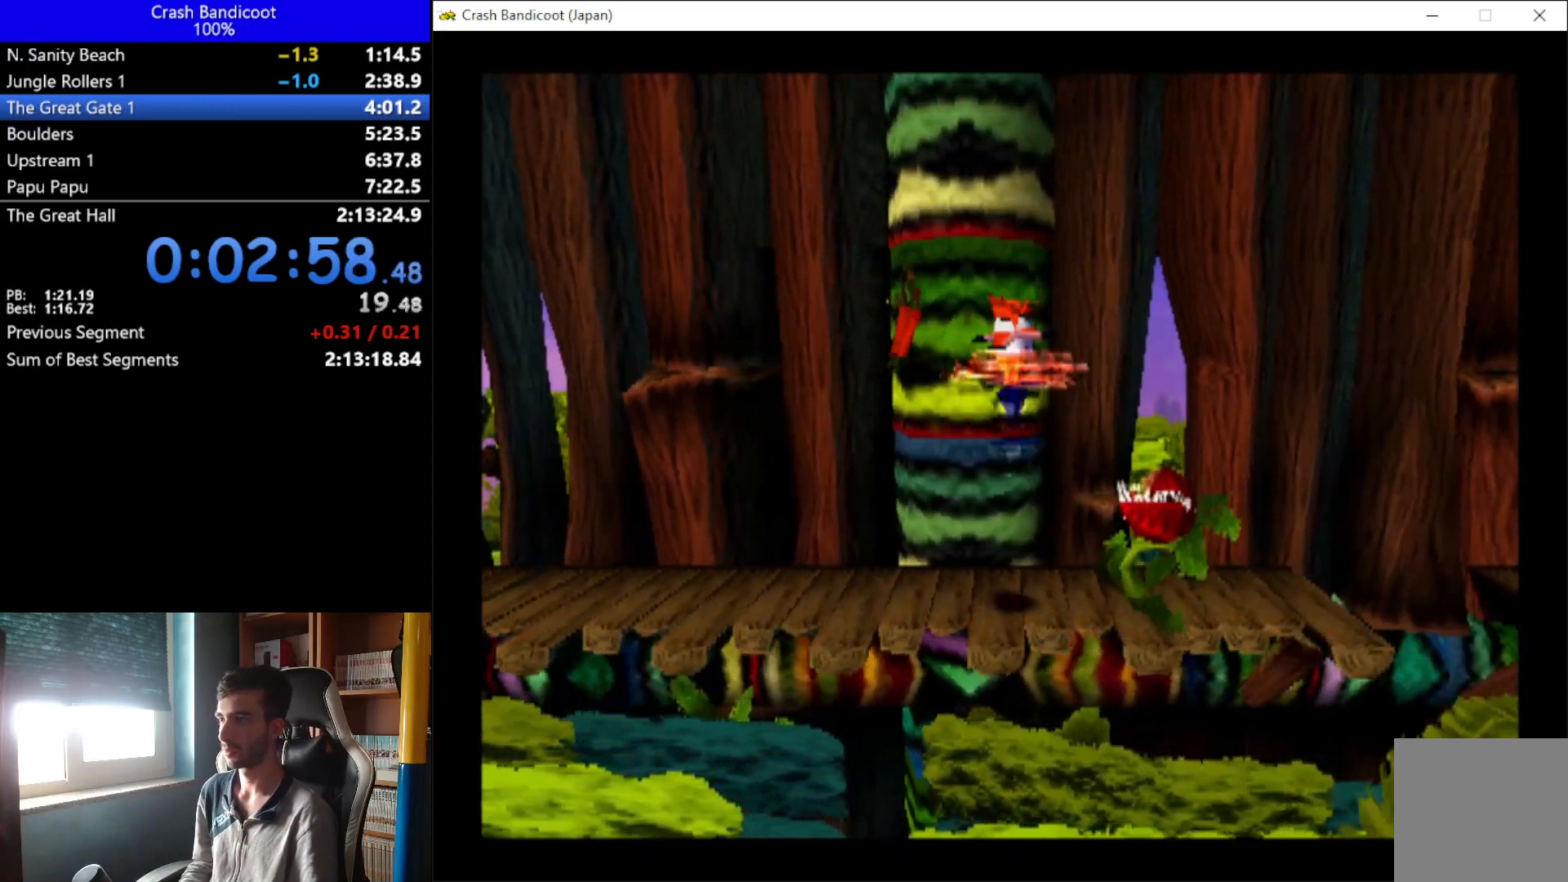
{"buttons": ["DPAD_RIGHT"], "left_stick": "center", "events": [[33, "DPAD_UP", "down"], [100, "DPAD_UP", "up"], [167, "X", "up"]]}
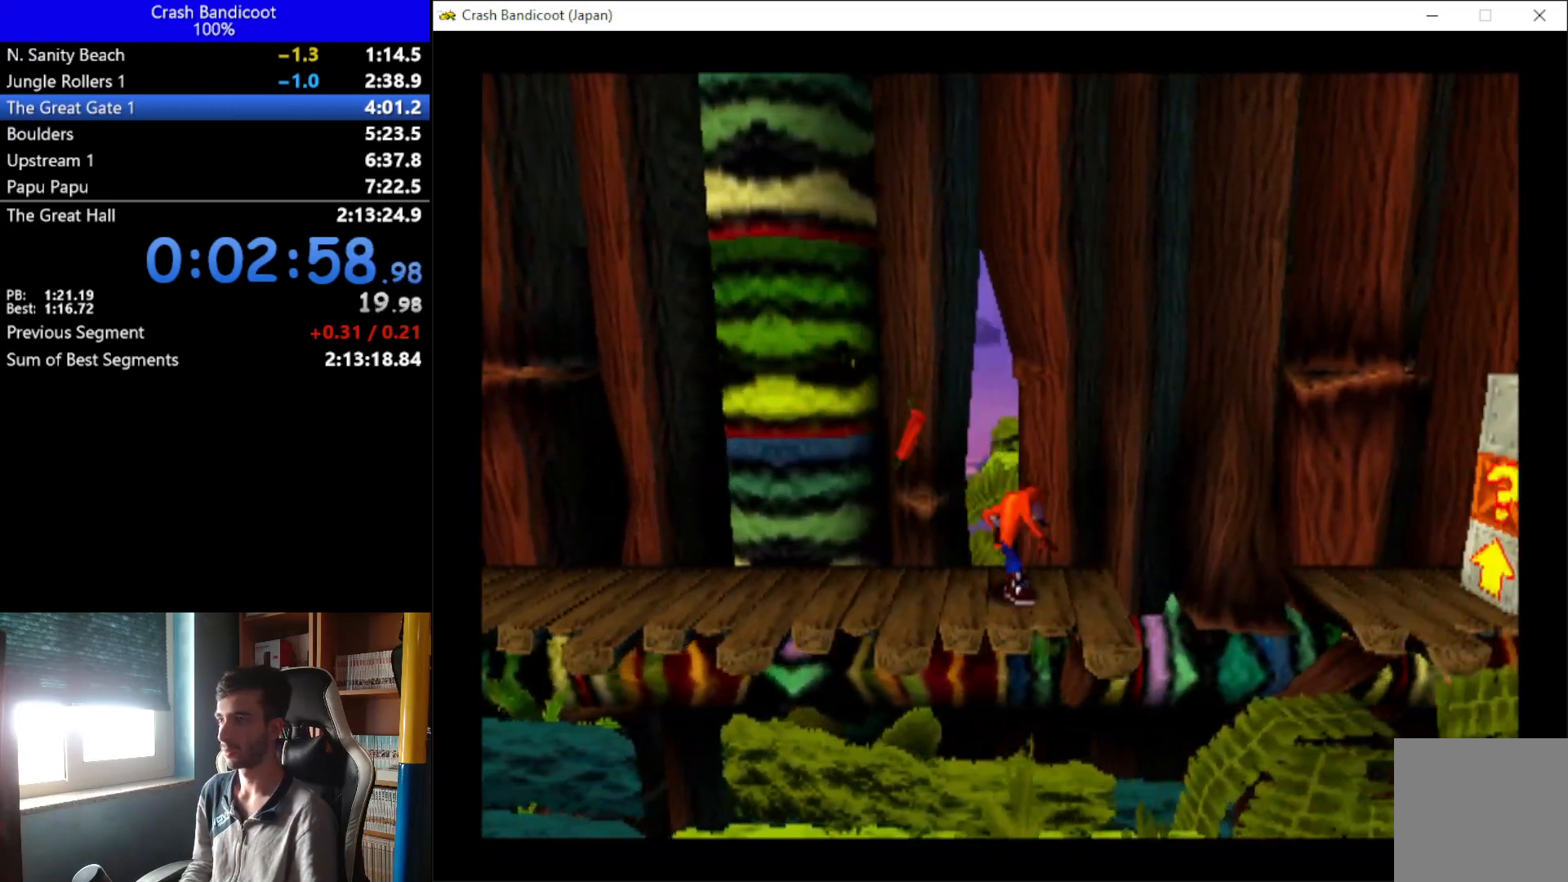
{"buttons": ["A", "DPAD_UP", "DPAD_RIGHT"], "left_stick": "center", "events": [[33, "DPAD_DOWN", "down"], [67, "A", "down"], [133, "DPAD_DOWN", "up"], [200, "DPAD_UP", "down"], [333, "DPAD_UP", "up"], [433, "DPAD_UP", "down"]]}
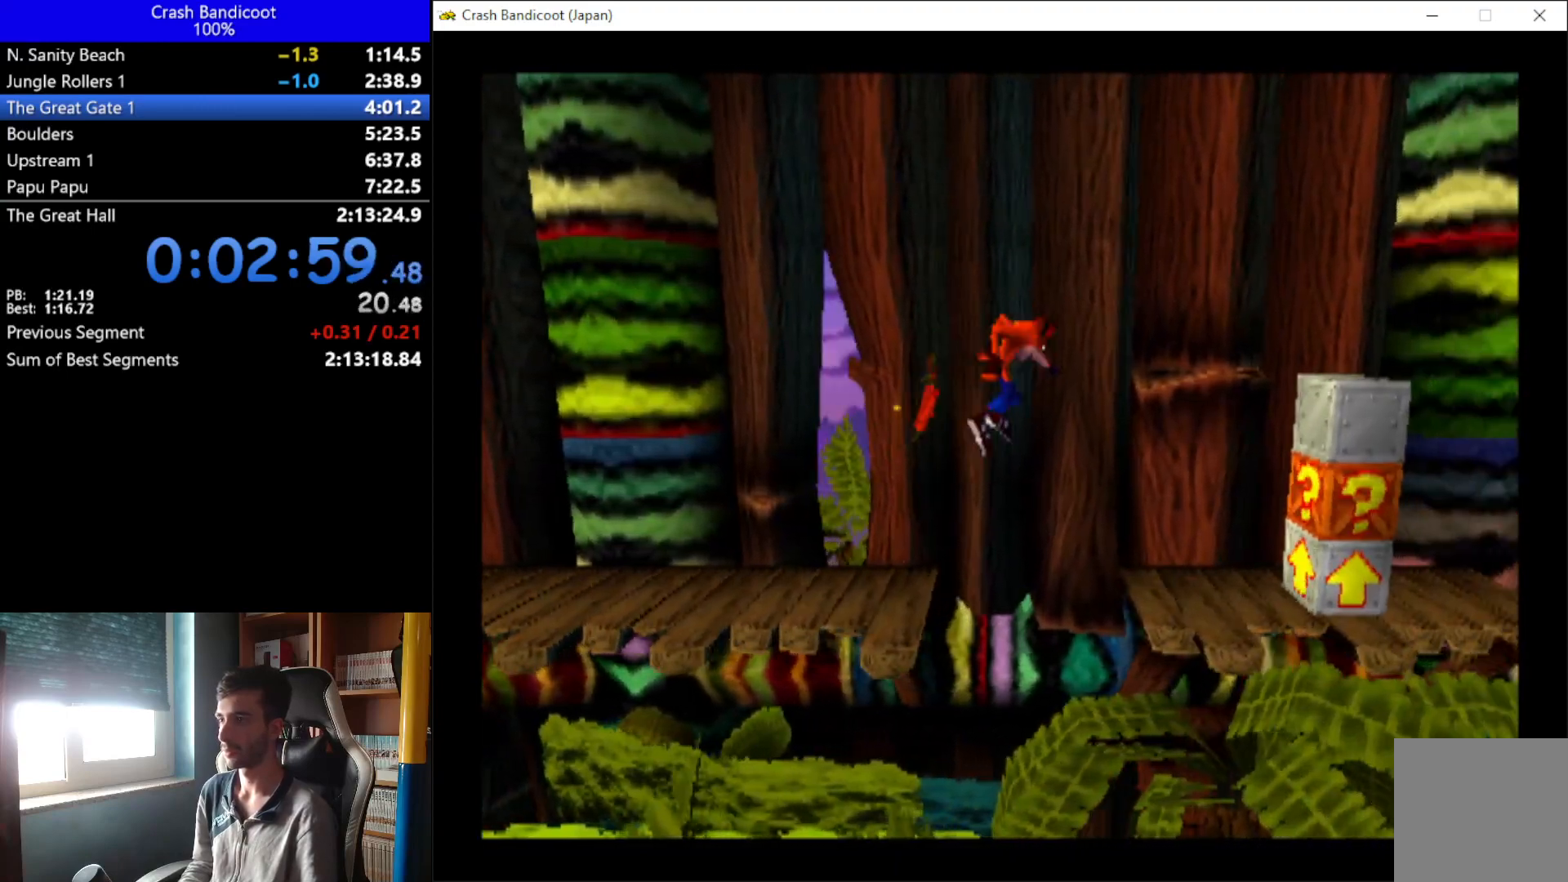
{"buttons": ["A", "X", "DPAD_DOWN", "DPAD_RIGHT"], "left_stick": "center", "events": [[33, "DPAD_UP", "up"], [100, "DPAD_DOWN", "down"], [167, "A", "up"], [167, "DPAD_DOWN", "up"], [167, "DPAD_UP", "down"], [267, "DPAD_UP", "up"], [433, "X", "down"], [500, "A", "down"], [500, "DPAD_DOWN", "down"]]}
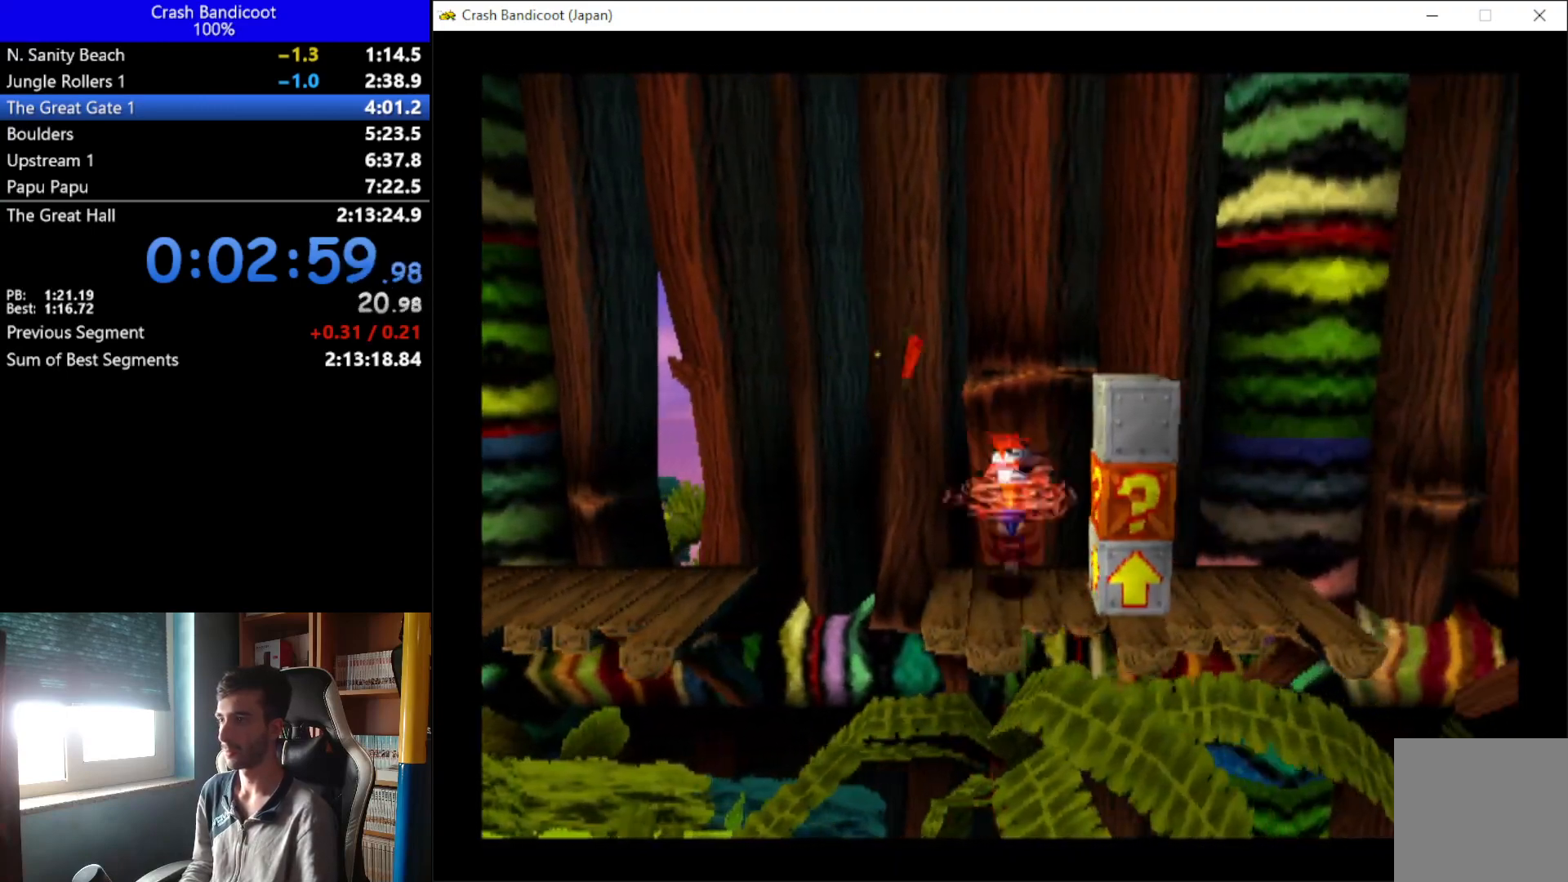
{"buttons": ["A", "X", "DPAD_RIGHT"], "left_stick": "center", "events": [[67, "DPAD_DOWN", "up"], [133, "DPAD_UP", "down"], [200, "DPAD_UP", "up"], [233, "DPAD_DOWN", "down"], [300, "DPAD_DOWN", "up"], [333, "DPAD_UP", "down"], [433, "DPAD_UP", "up"]]}
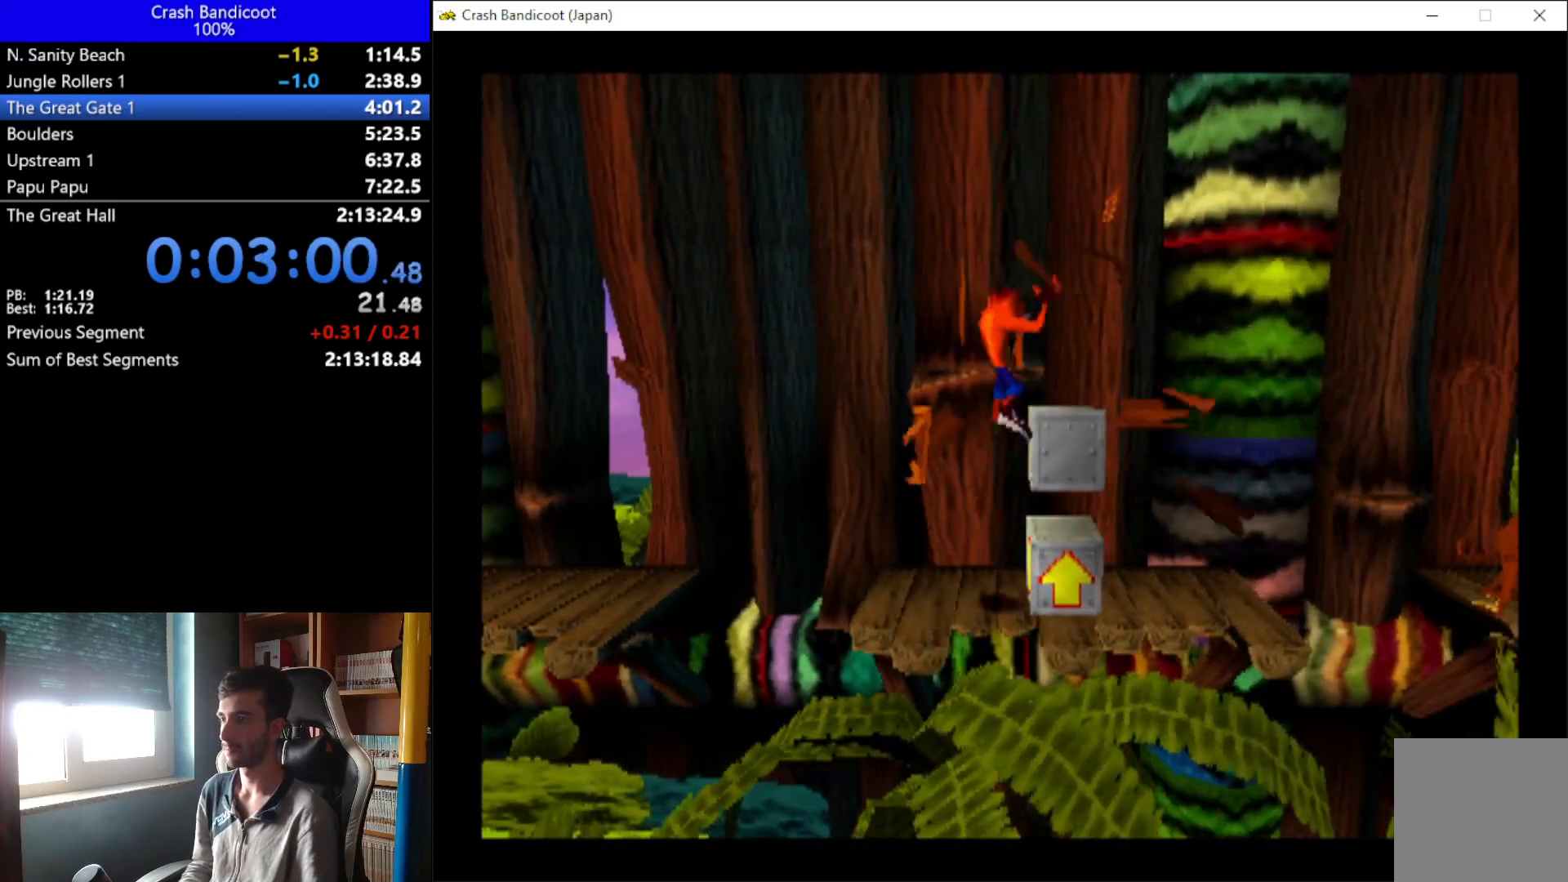
{"buttons": ["A", "DPAD_DOWN", "DPAD_RIGHT"], "left_stick": "center", "events": [[33, "DPAD_DOWN", "down"], [67, "DPAD_DOWN", "up"], [133, "A", "up"], [133, "X", "up"], [200, "DPAD_DOWN", "down"], [233, "A", "down"], [333, "DPAD_DOWN", "up"], [433, "DPAD_DOWN", "down"]]}
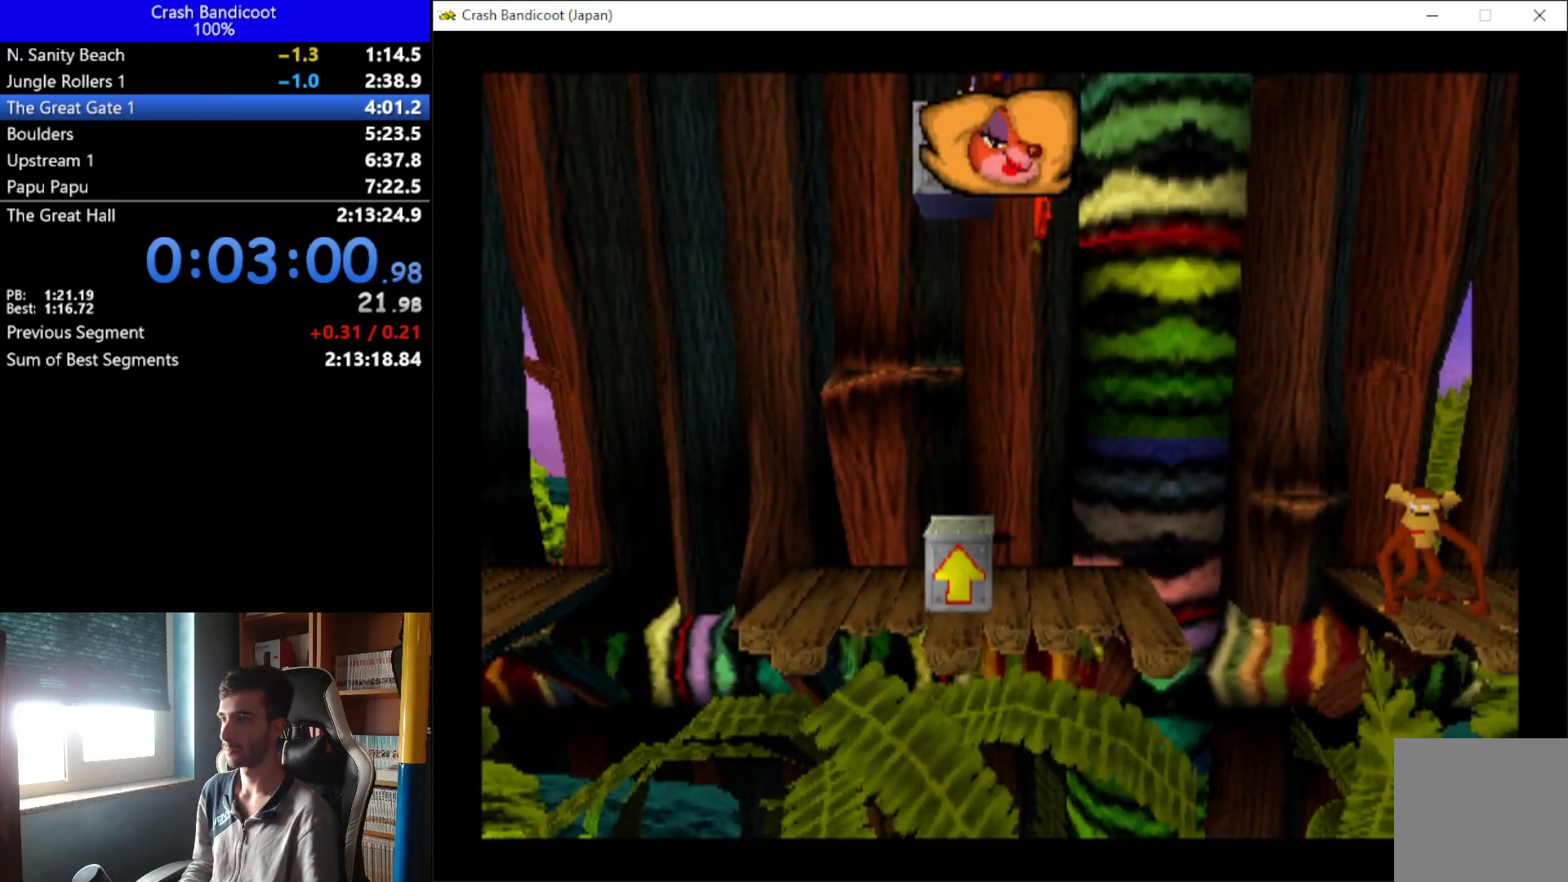
{"buttons": ["A", "DPAD_UP", "DPAD_RIGHT"], "left_stick": "center", "events": [[33, "DPAD_DOWN", "up"], [67, "DPAD_UP", "down"], [100, "DPAD_UP", "up"], [133, "DPAD_DOWN", "down"], [233, "DPAD_DOWN", "up"], [233, "DPAD_UP", "down"], [333, "DPAD_UP", "up"], [367, "DPAD_DOWN", "down"], [433, "DPAD_DOWN", "up"], [467, "DPAD_UP", "down"]]}
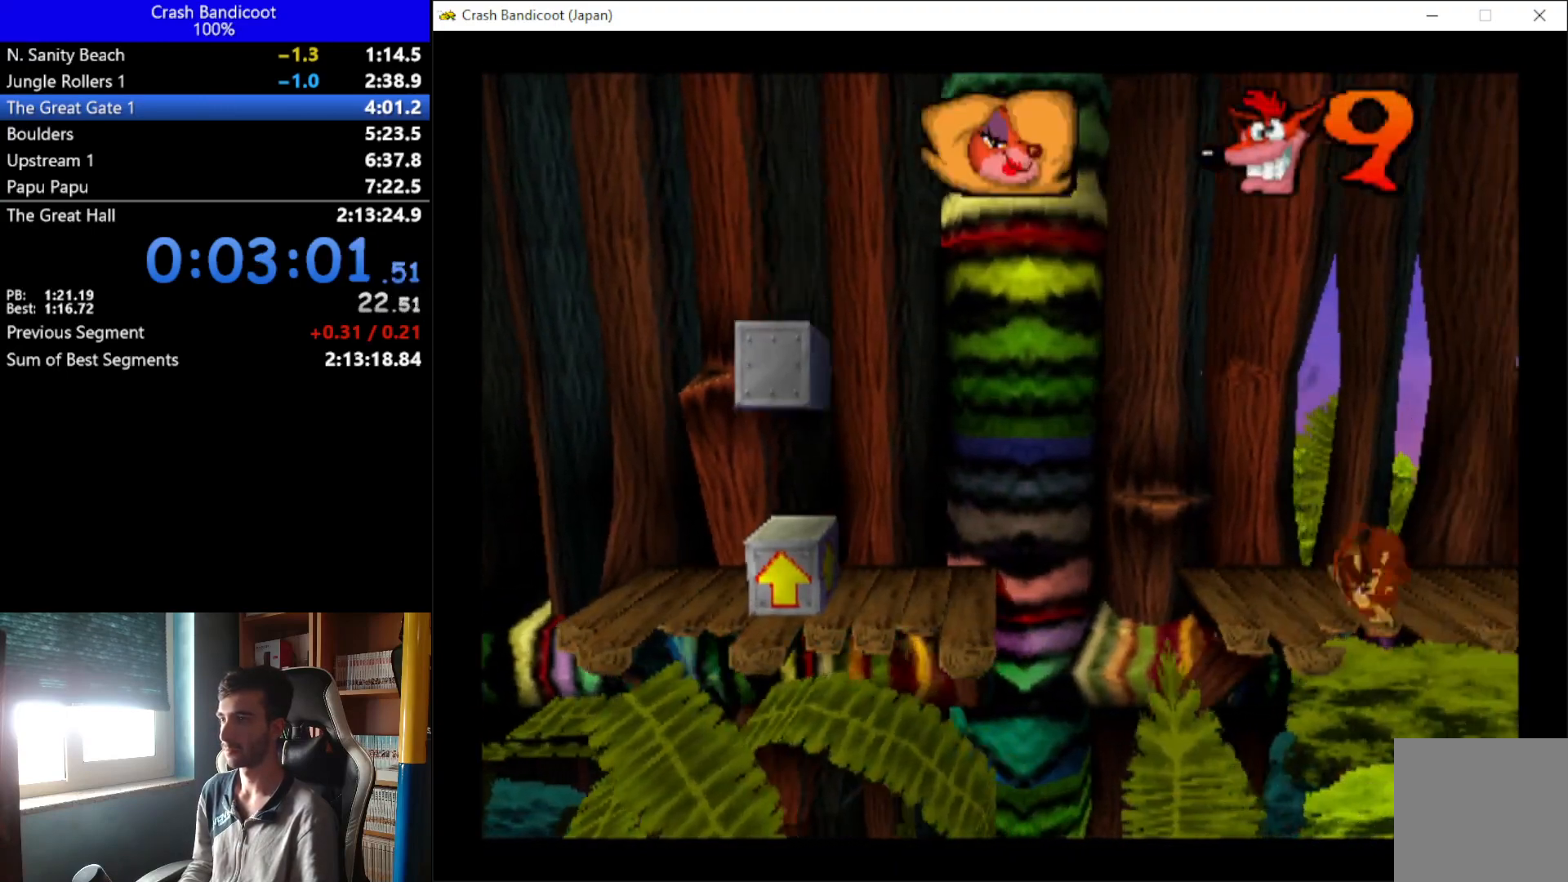
{"buttons": ["A", "DPAD_DOWN", "DPAD_RIGHT"], "left_stick": "center", "events": [[33, "DPAD_UP", "up"], [67, "DPAD_DOWN", "down"], [100, "DPAD_DOWN", "up"], [133, "DPAD_UP", "down"], [267, "A", "up"], [267, "DPAD_UP", "up"], [433, "DPAD_DOWN", "down"], [467, "A", "down"]]}
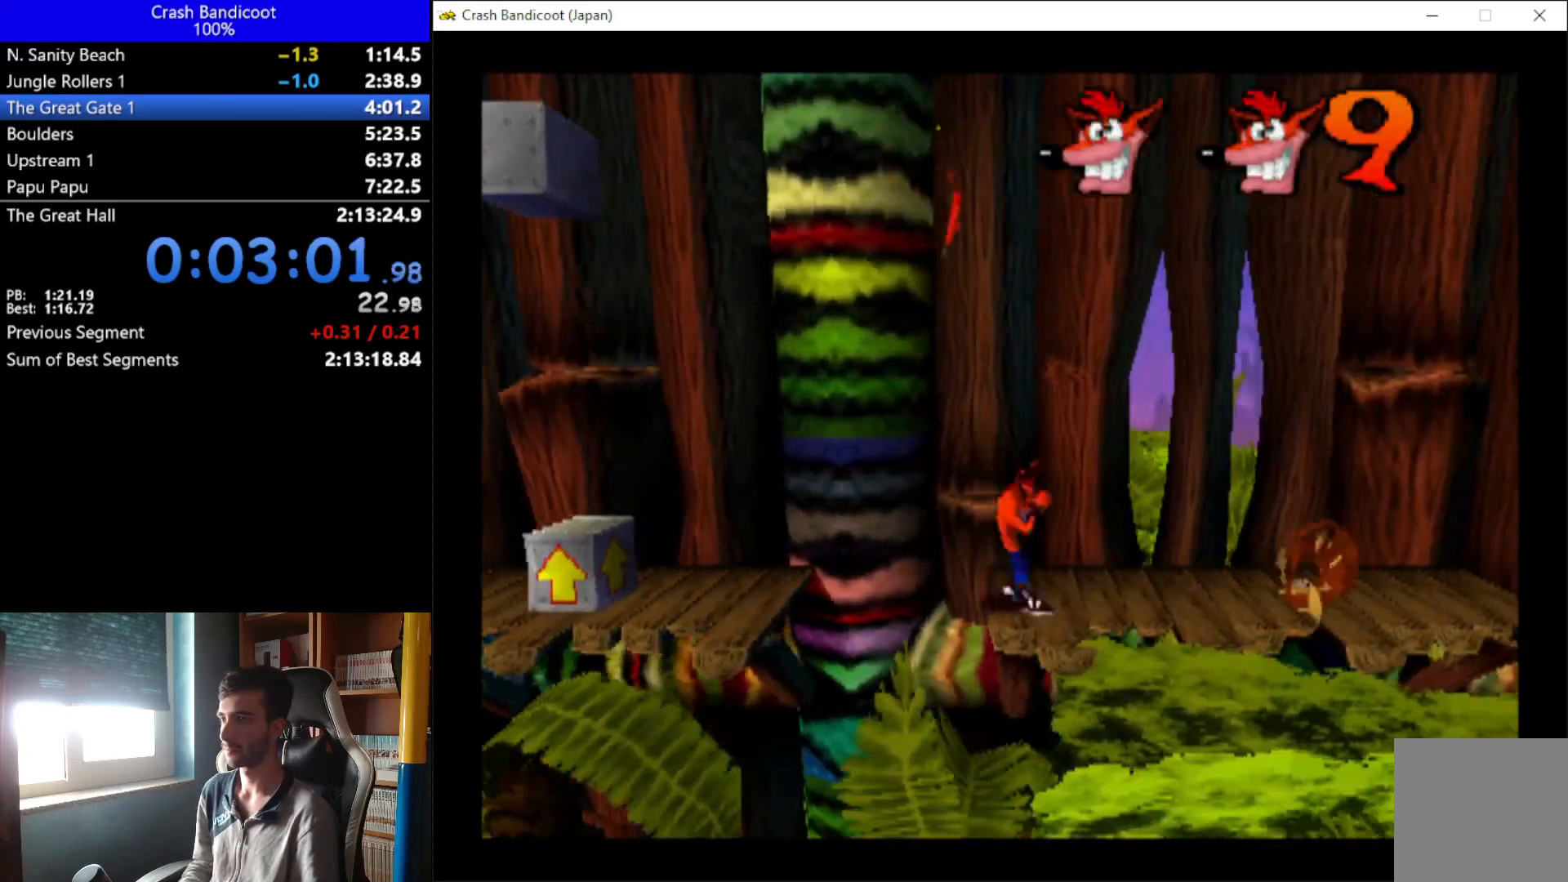
{"buttons": ["DPAD_DOWN", "DPAD_RIGHT"], "left_stick": "center", "events": [[67, "DPAD_DOWN", "up"], [100, "DPAD_UP", "down"], [233, "DPAD_UP", "up"], [333, "DPAD_UP", "down"], [433, "DPAD_UP", "up"], [500, "A", "up"], [500, "DPAD_DOWN", "down"]]}
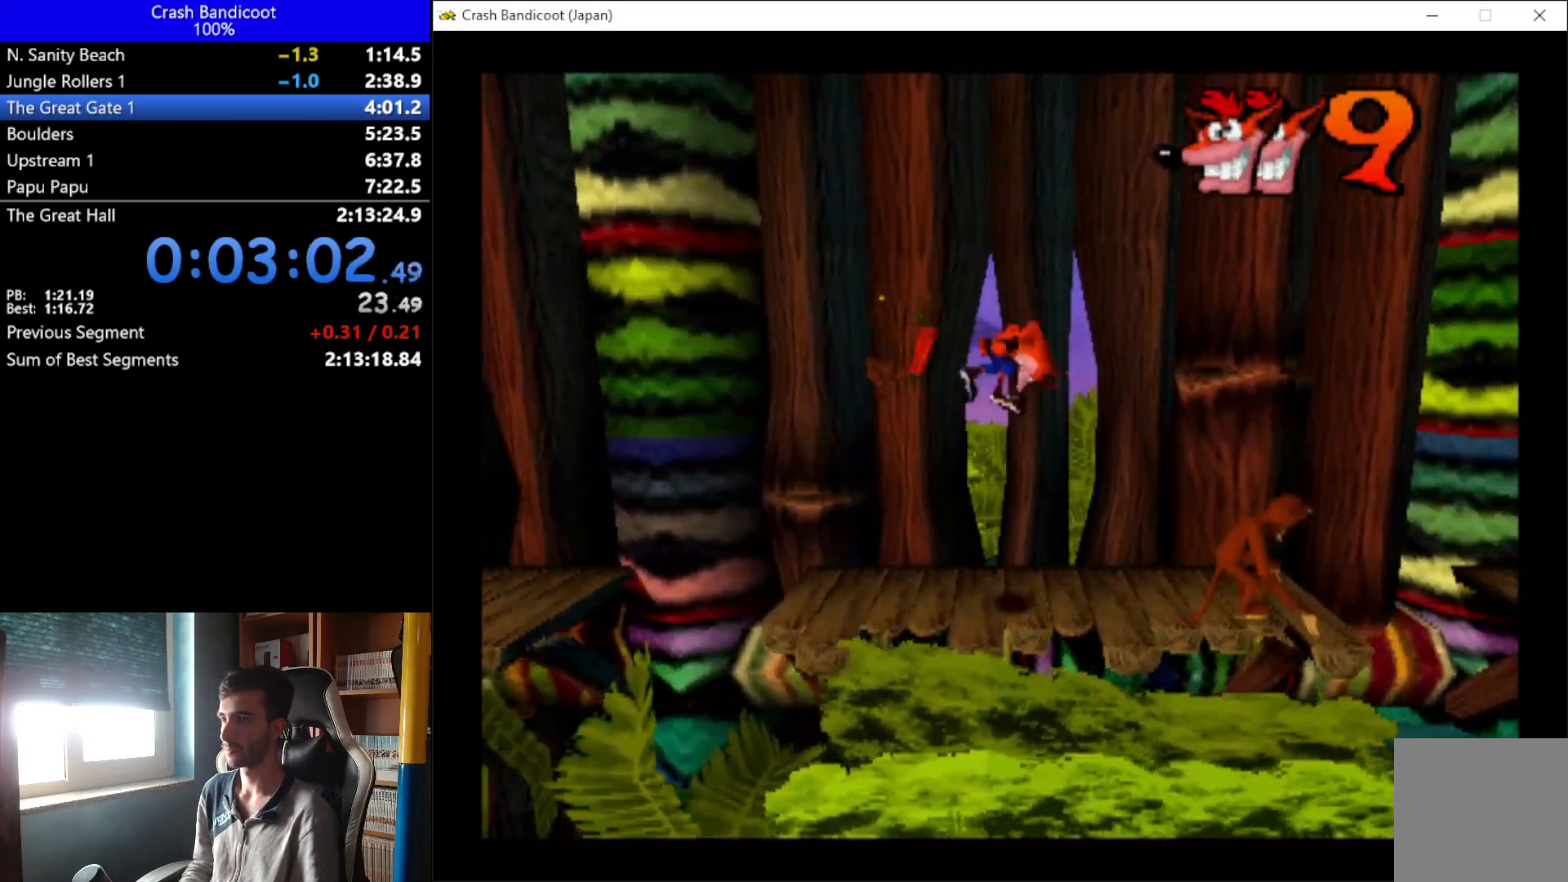
{"buttons": ["DPAD_DOWN", "DPAD_RIGHT"], "left_stick": "center", "events": [[33, "DPAD_DOWN", "up"], [67, "DPAD_UP", "down"], [67, "X", "down"], [133, "DPAD_UP", "up"], [200, "DPAD_DOWN", "down"], [233, "DPAD_DOWN", "up"], [267, "DPAD_UP", "down"], [300, "X", "up"], [333, "DPAD_UP", "up"], [467, "DPAD_DOWN", "down"]]}
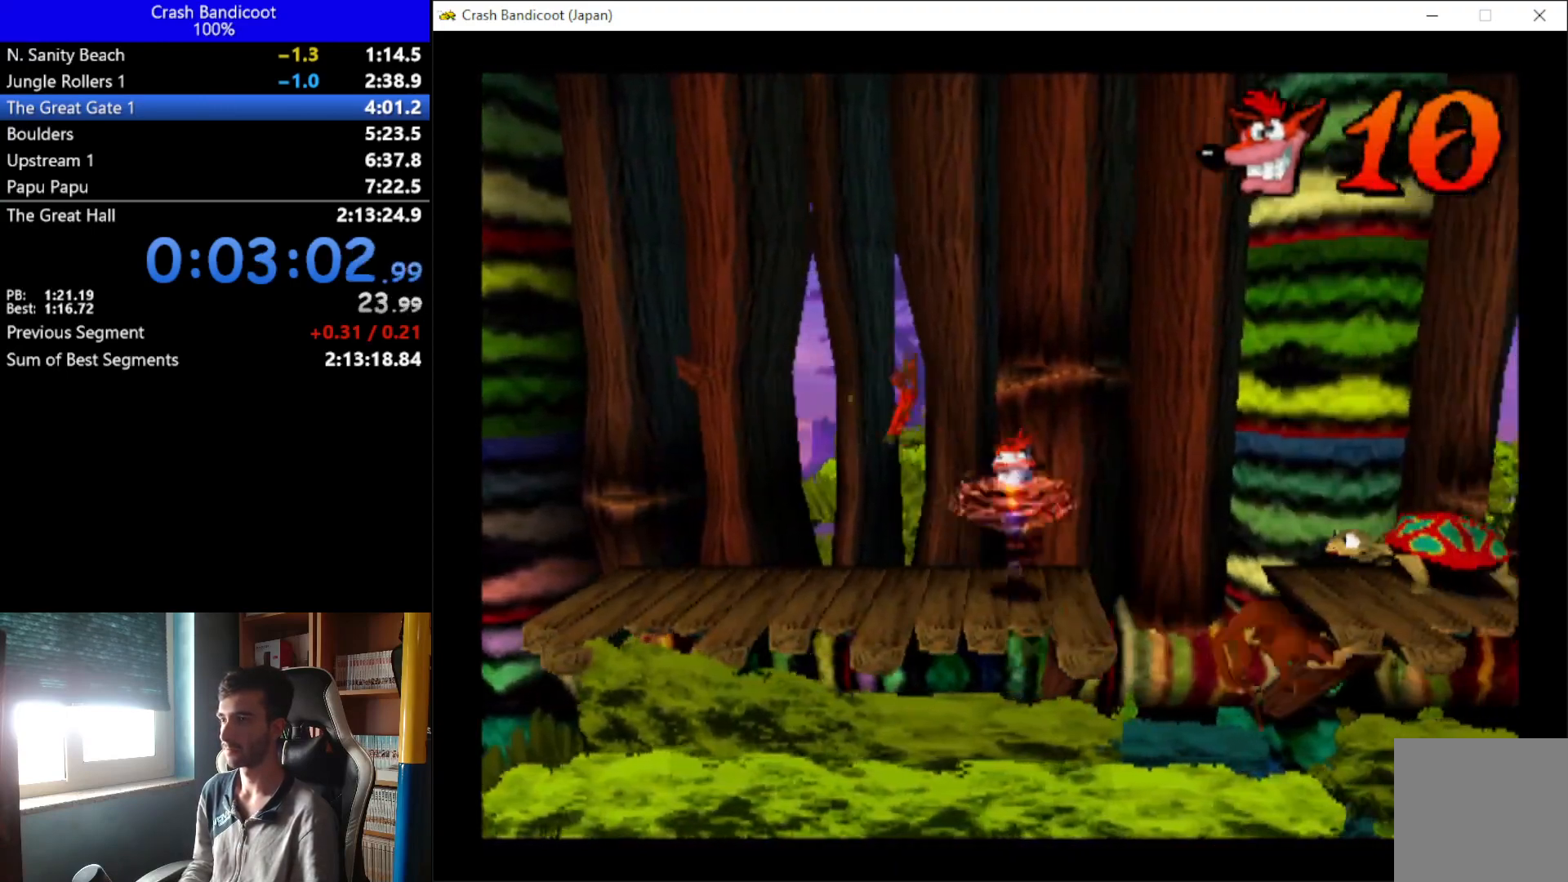
{"buttons": ["A", "DPAD_RIGHT"], "left_stick": "center", "events": [[33, "A", "down"], [100, "DPAD_DOWN", "up"], [133, "DPAD_UP", "down"], [200, "DPAD_UP", "up"], [267, "DPAD_DOWN", "down"], [300, "DPAD_DOWN", "up"], [333, "DPAD_UP", "down"], [433, "DPAD_UP", "up"]]}